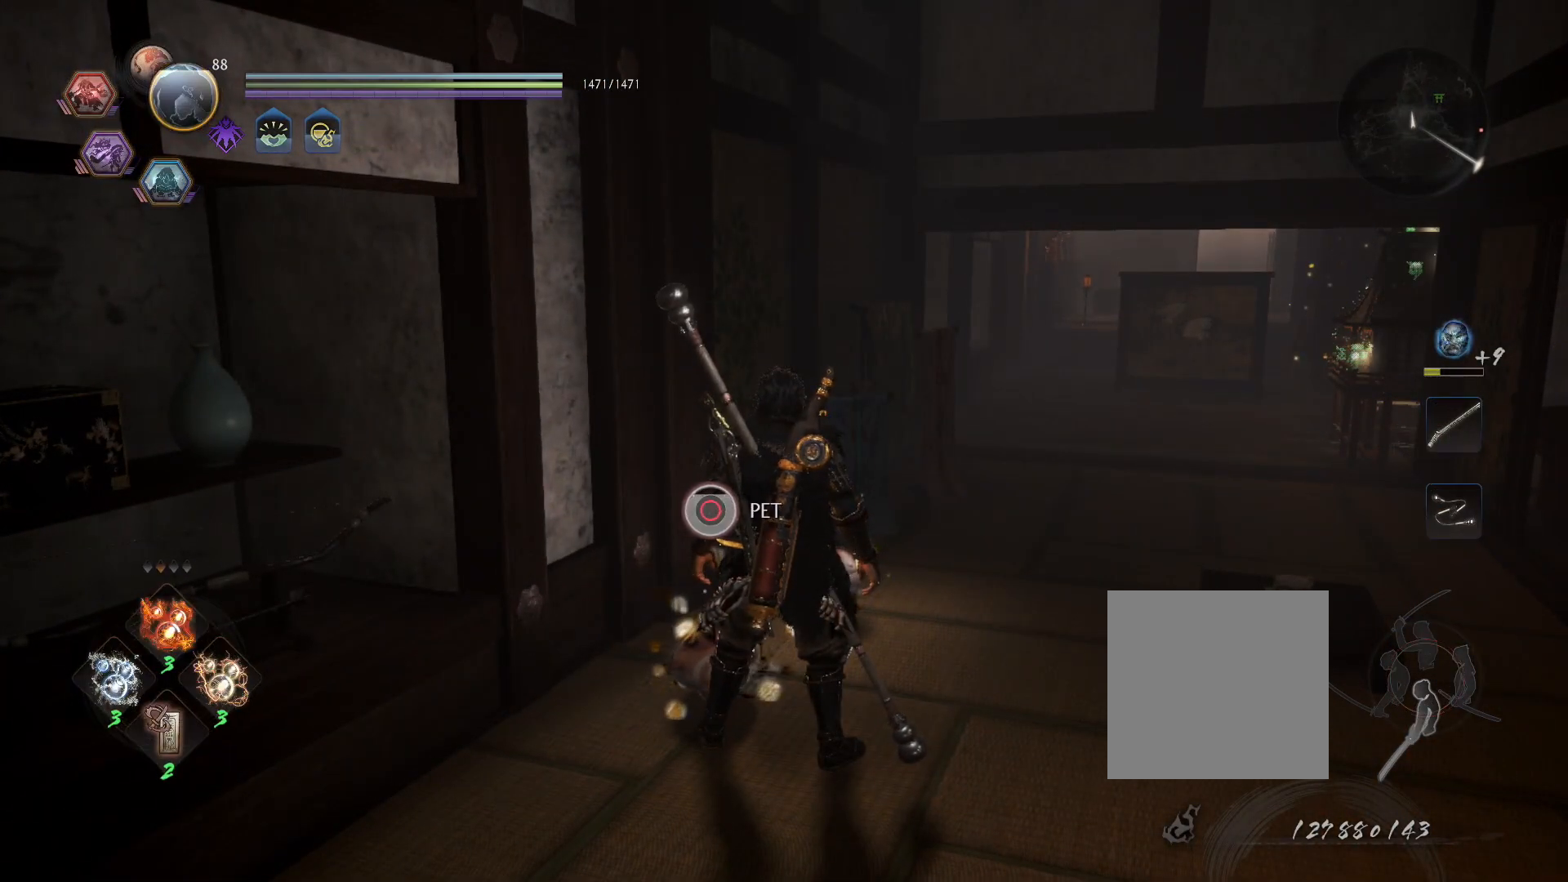
Gameplay with a controller (PlayStation layout); each line is a JSON object with the inputs held at the frame after it (dt_ms = milliseconds from this image to that frame). "events" lists button and stick changes between this image and that frame as [ms after this image, input, new state], when the widget could be followed in between.
{"dt_ms": 500, "buttons": ["CIRCLE"], "left_stick": "center", "right_stick": "center", "events": []}
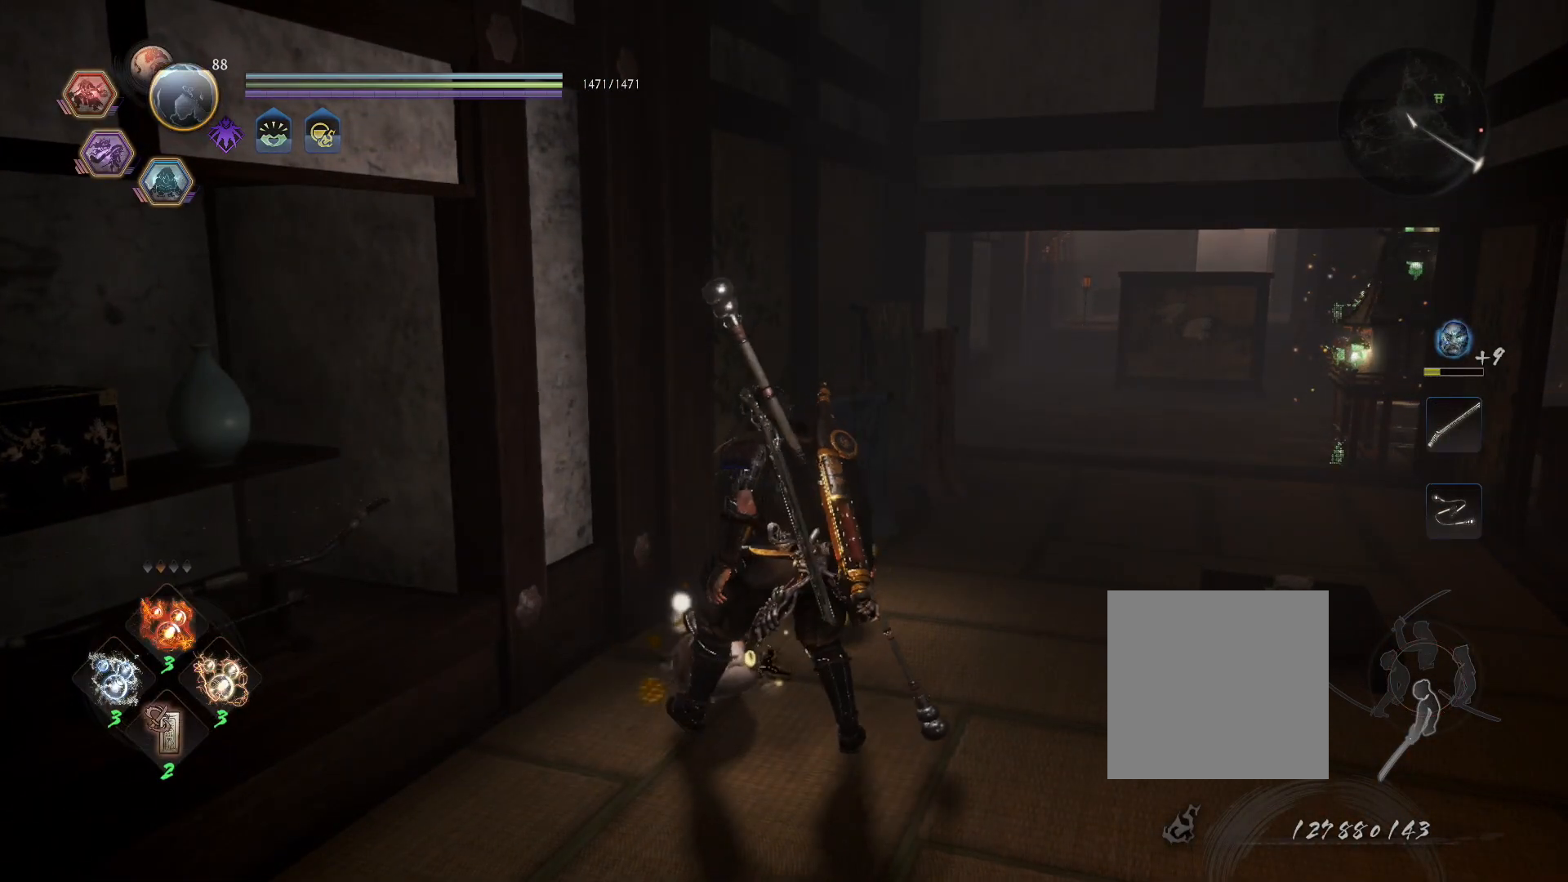
{"dt_ms": 500, "buttons": ["CIRCLE"], "left_stick": "center", "right_stick": "center", "events": []}
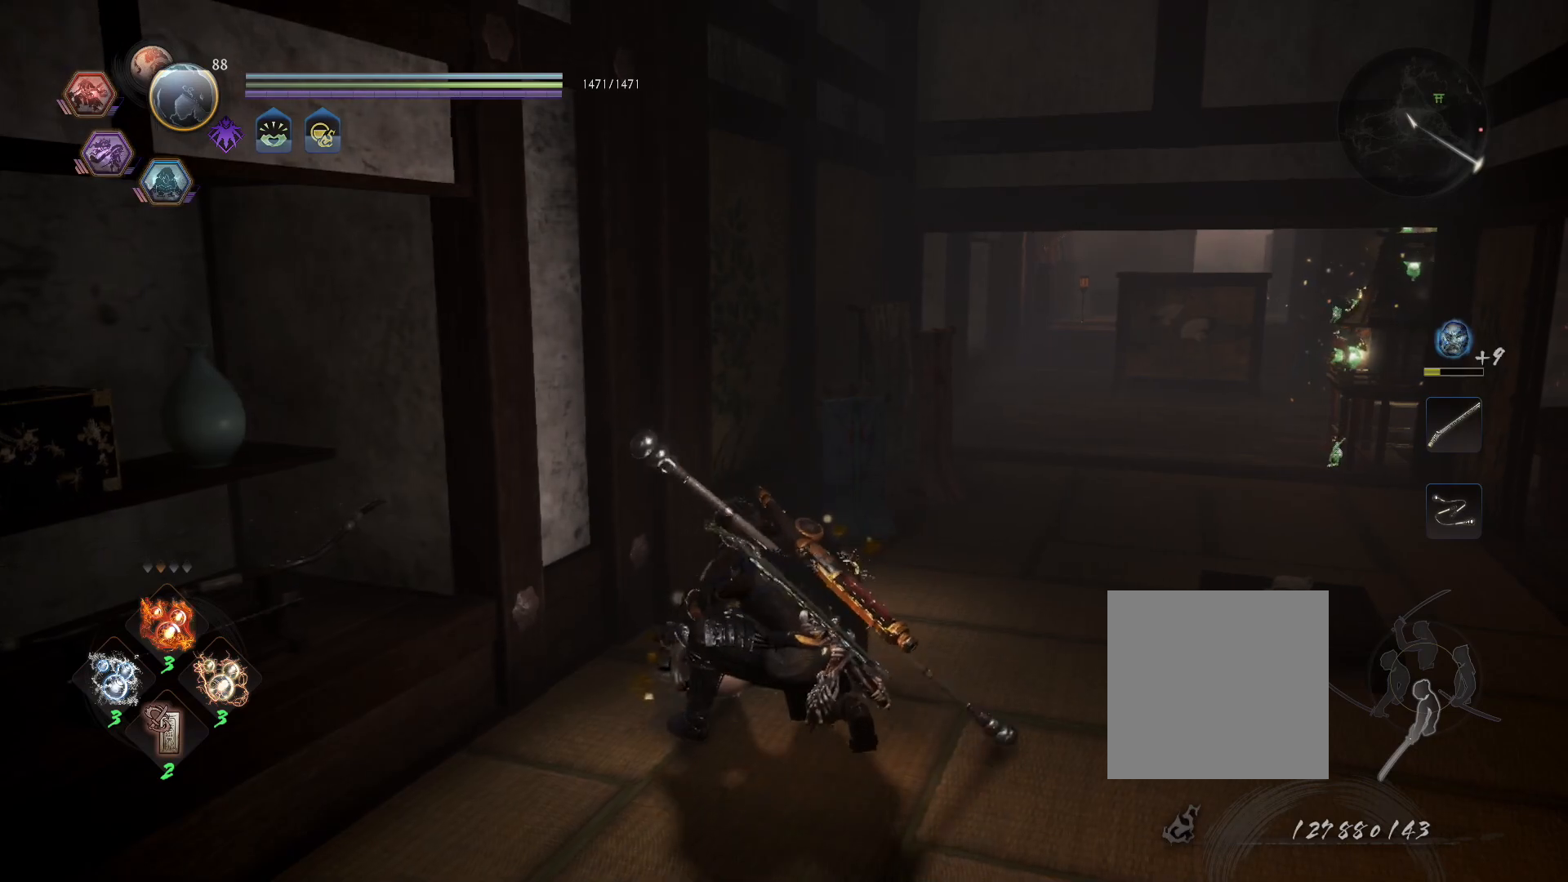
{"dt_ms": 500, "buttons": [], "left_stick": "center", "right_stick": "center", "events": [[300, "CIRCLE", "up"]]}
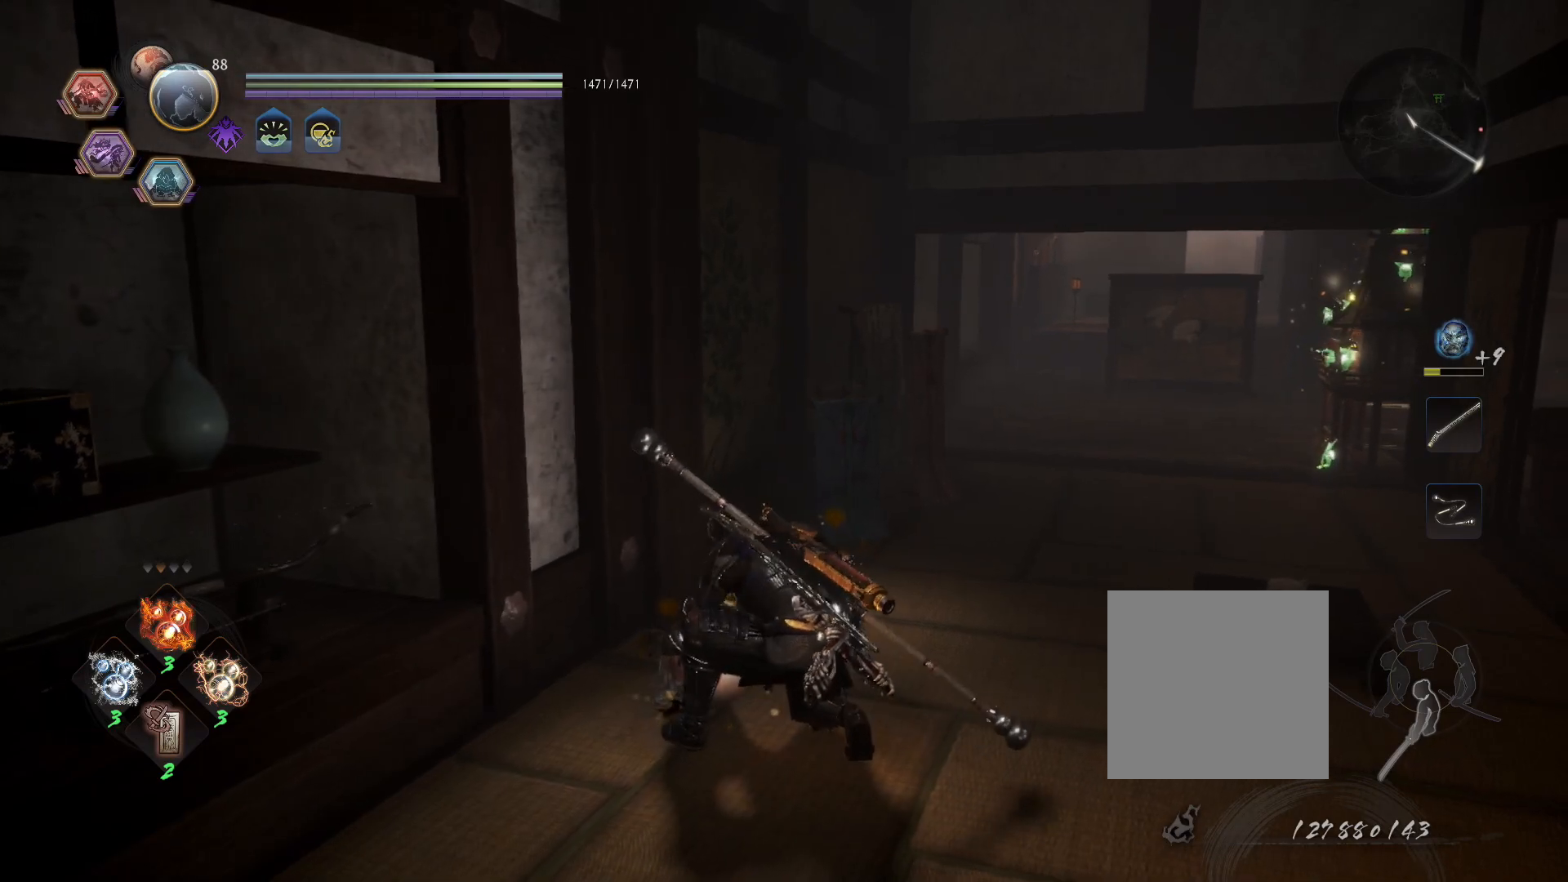
{"dt_ms": 500, "buttons": [], "left_stick": "center", "right_stick": "center", "events": []}
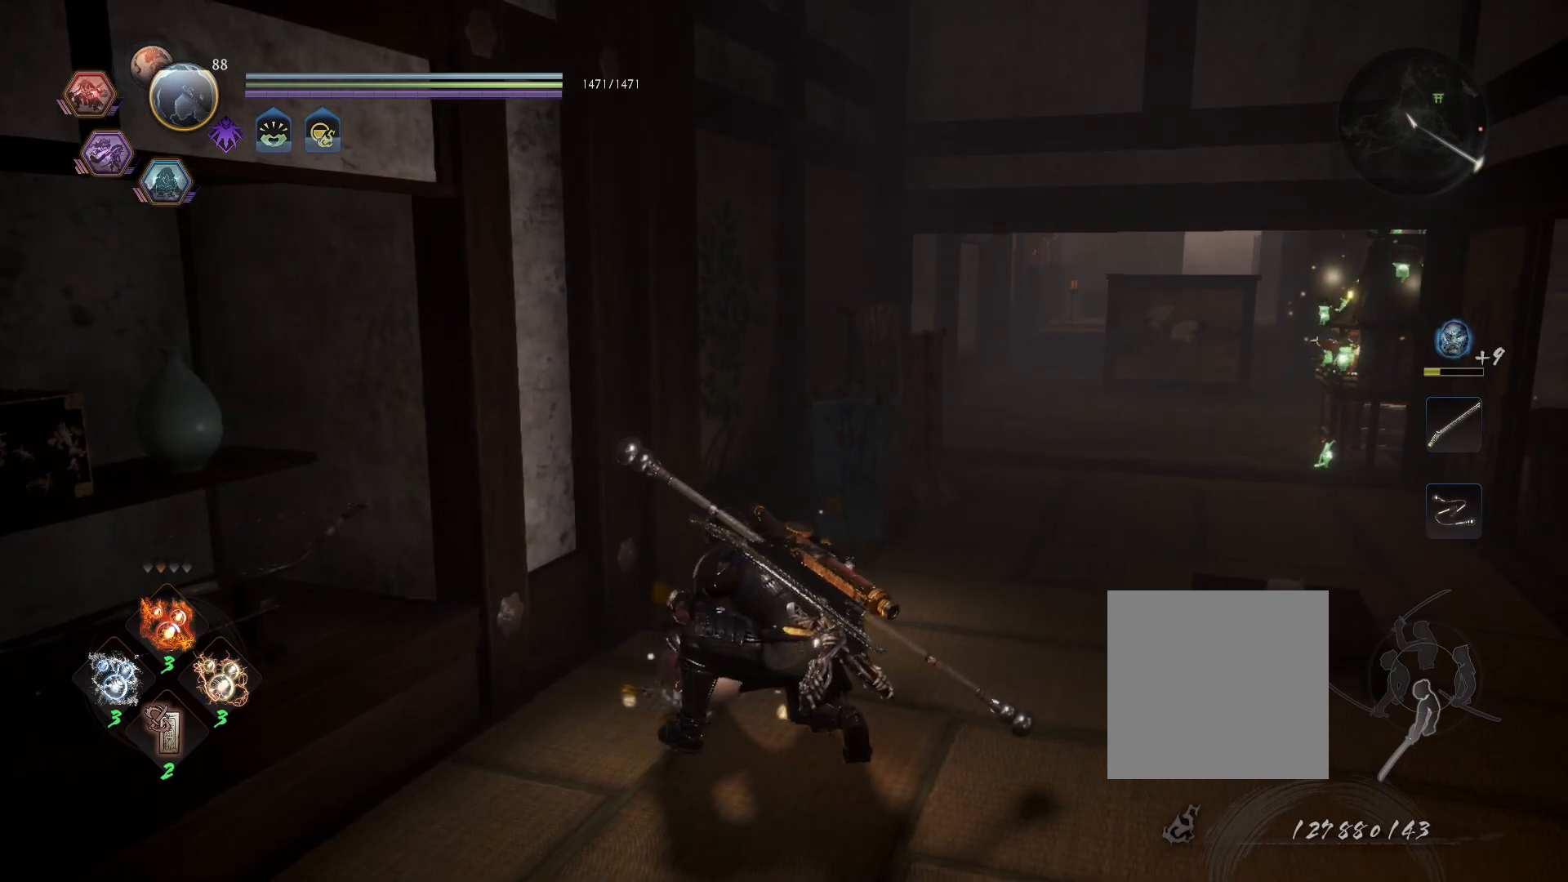
{"dt_ms": 500, "buttons": [], "left_stick": "center", "right_stick": "left", "events": [[500, "right_stick", "left"]]}
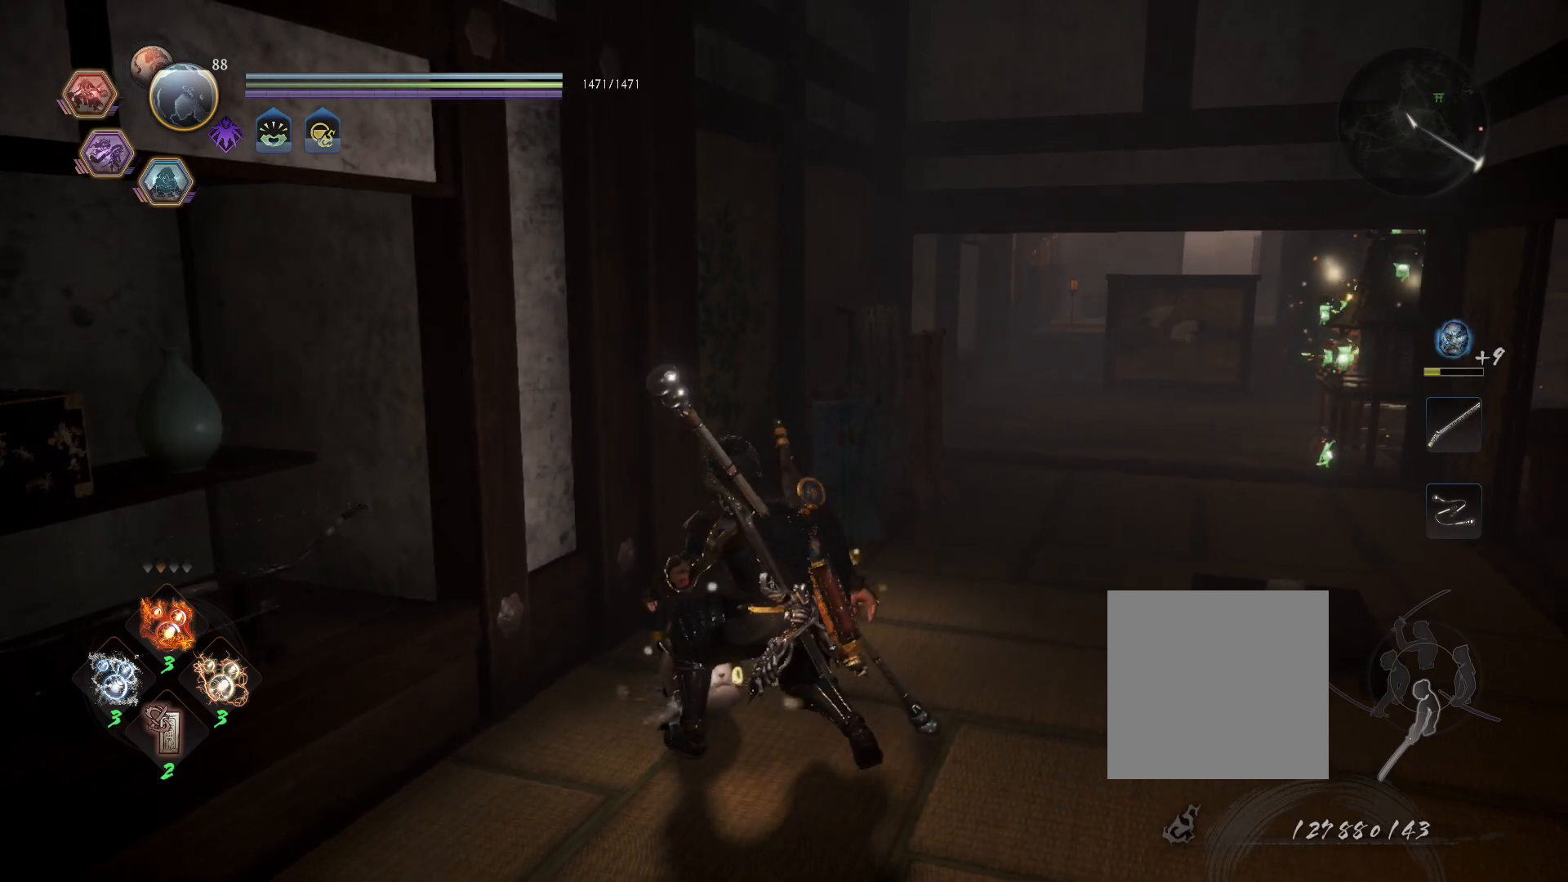
{"dt_ms": 500, "buttons": [], "left_stick": "center", "right_stick": "center", "events": [[17, "right_stick", "center"], [117, "right_stick", "down-left"], [383, "right_stick", "center"]]}
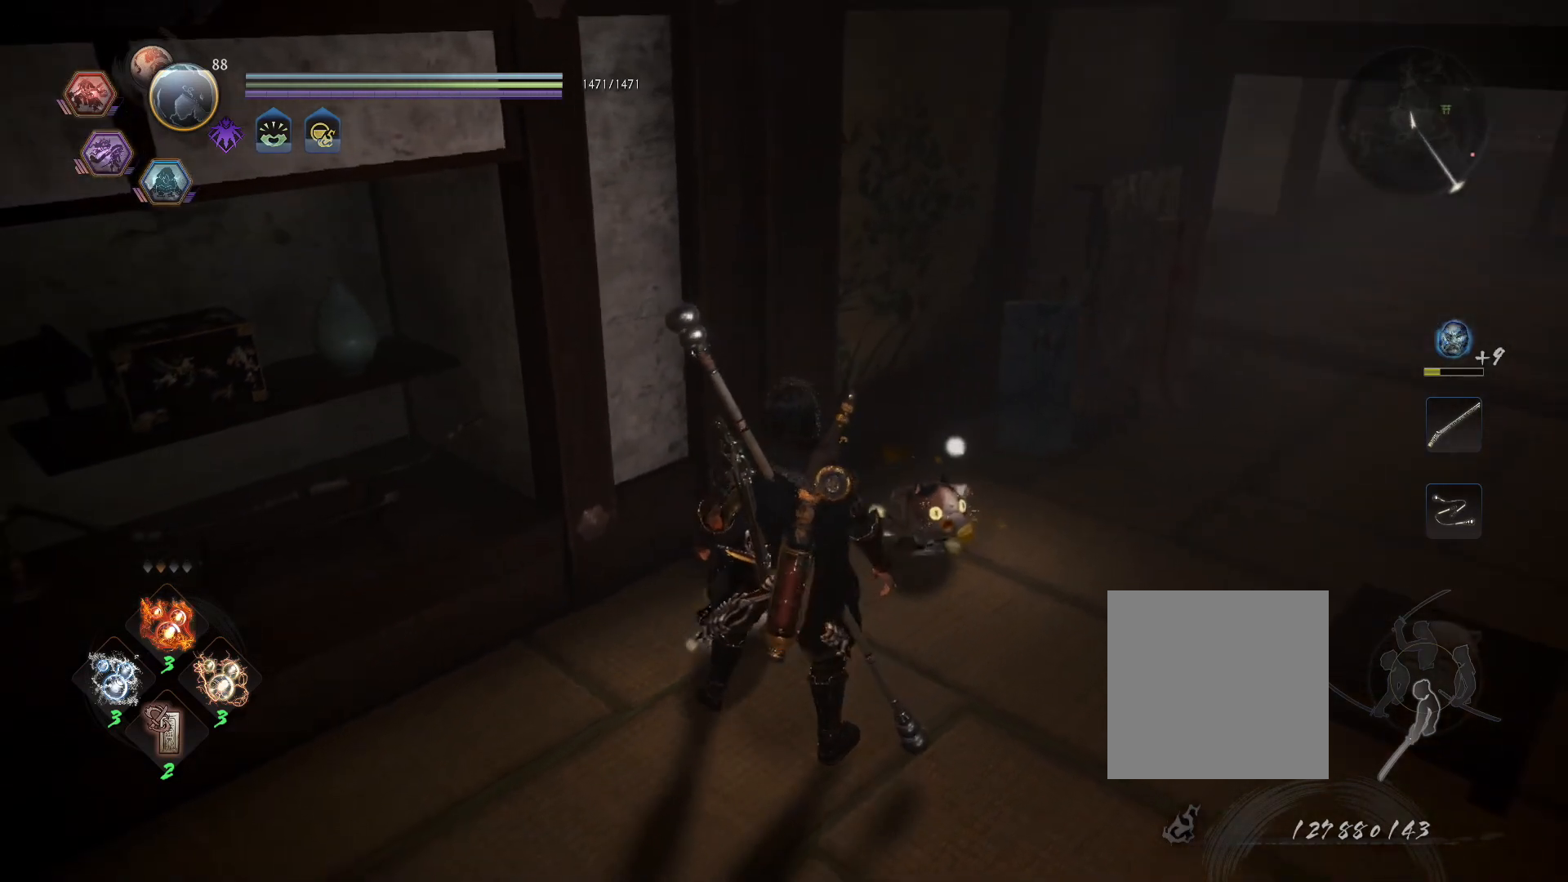
{"dt_ms": 500, "buttons": [], "left_stick": "up-right", "right_stick": "center", "events": [[50, "left_stick", "right"], [167, "left_stick", "up-right"]]}
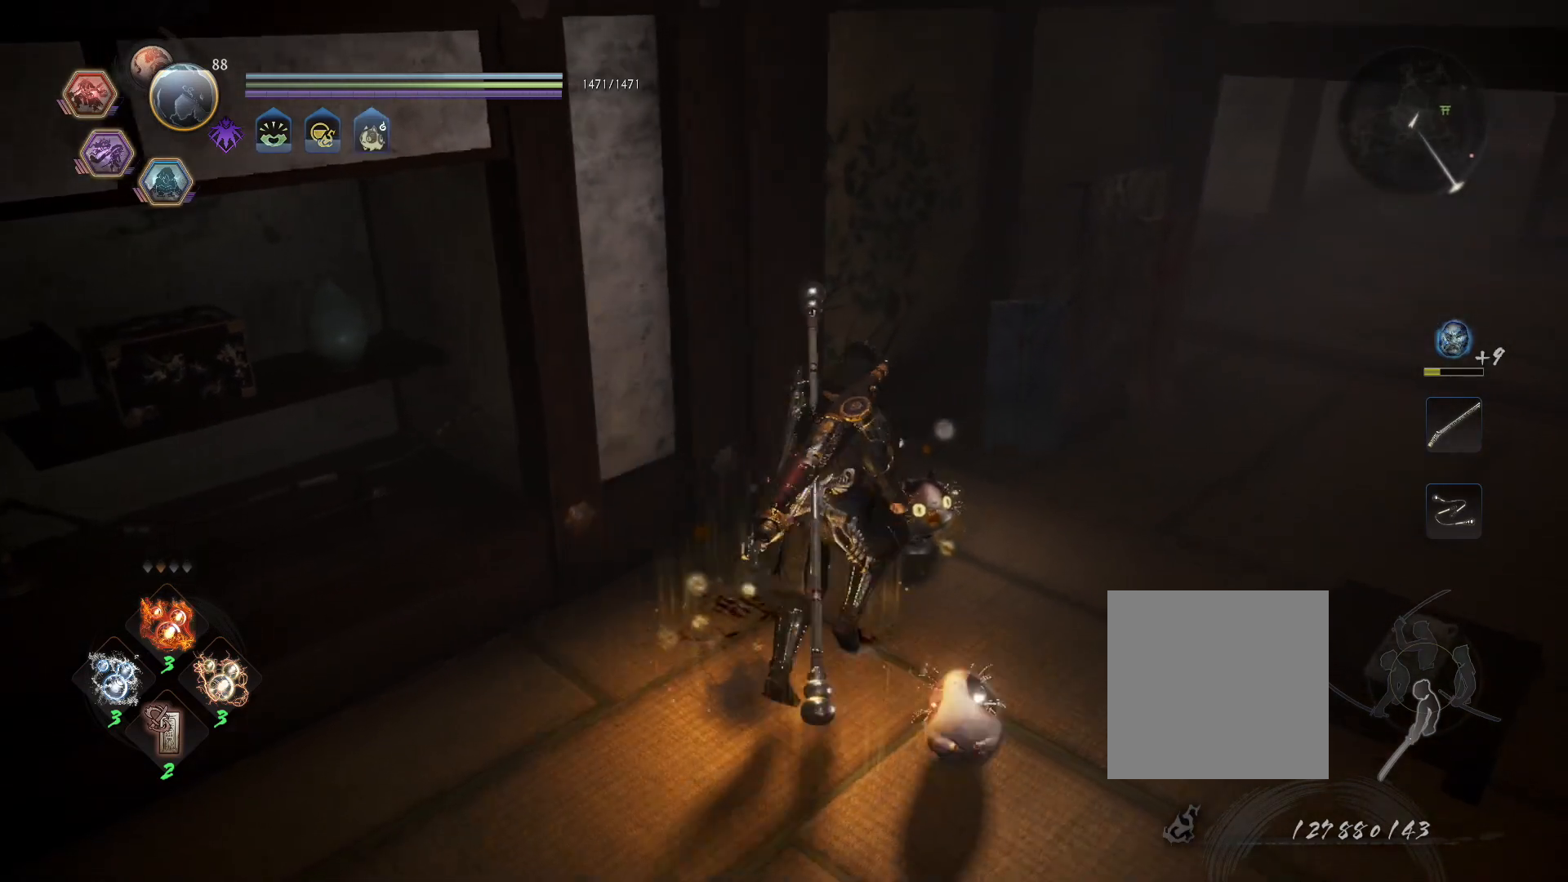
{"dt_ms": 500, "buttons": ["CIRCLE"], "left_stick": "center", "right_stick": "center", "events": [[33, "left_stick", "center"], [133, "CIRCLE", "down"]]}
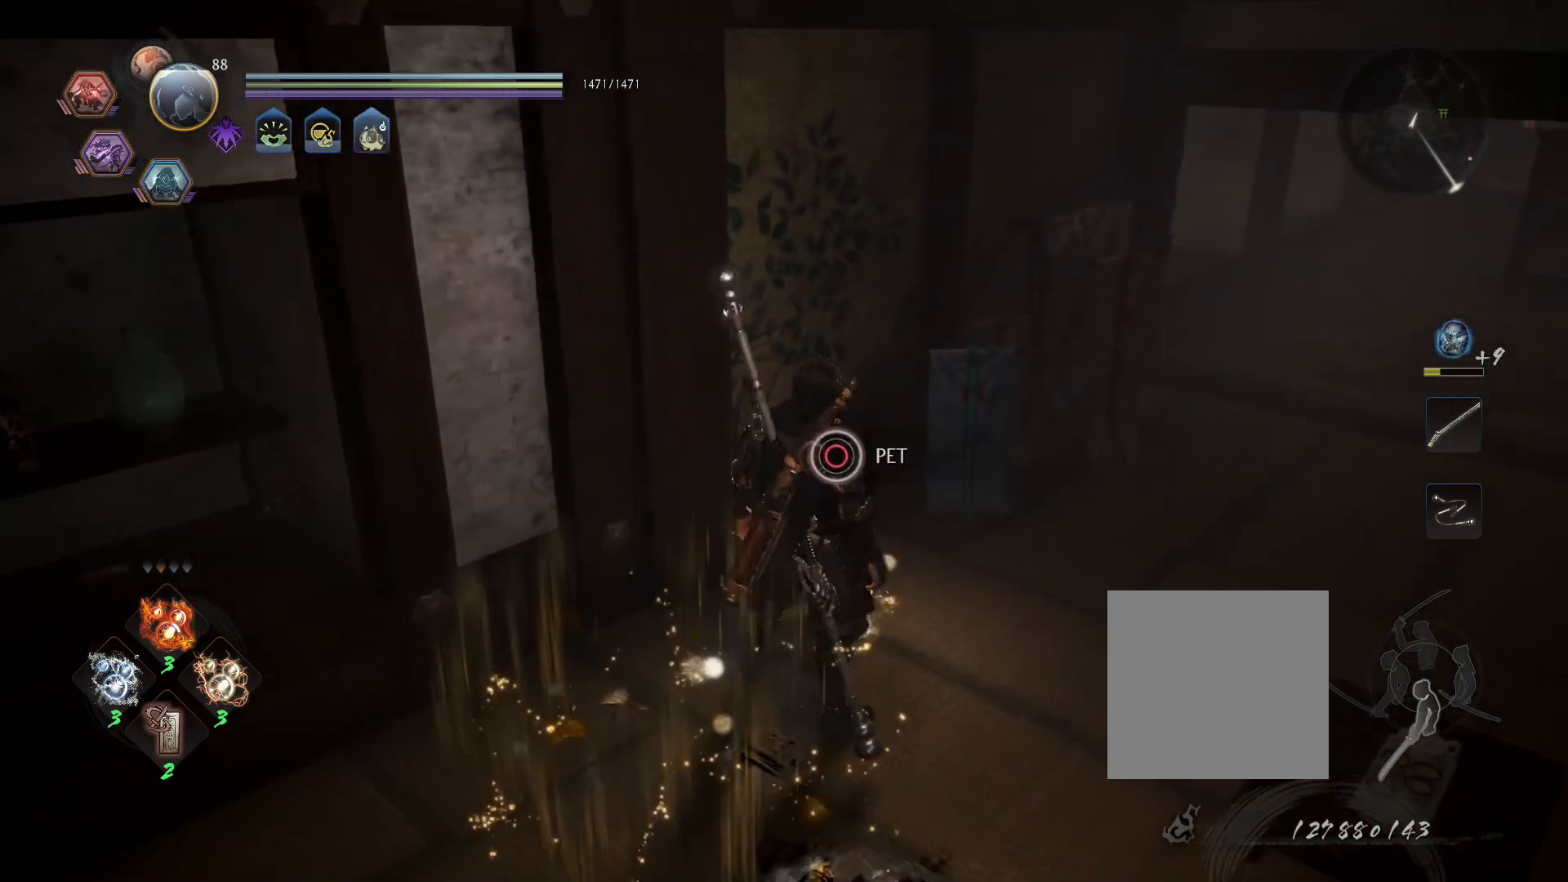
{"dt_ms": 500, "buttons": ["CIRCLE"], "left_stick": "center", "right_stick": "center", "events": []}
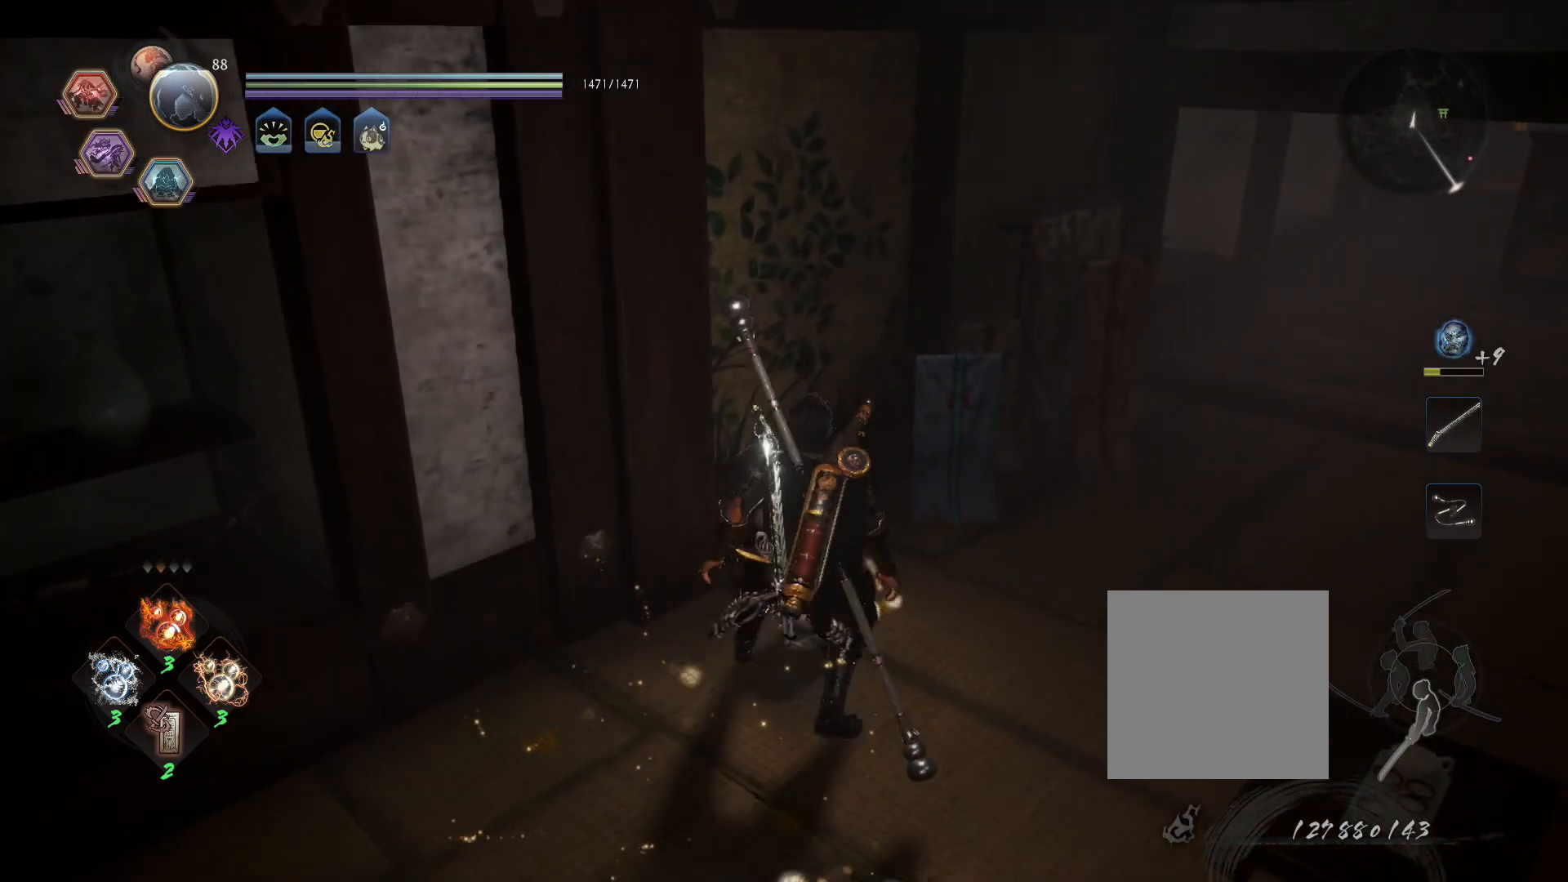
{"dt_ms": 500, "buttons": ["CIRCLE"], "left_stick": "center", "right_stick": "center", "events": []}
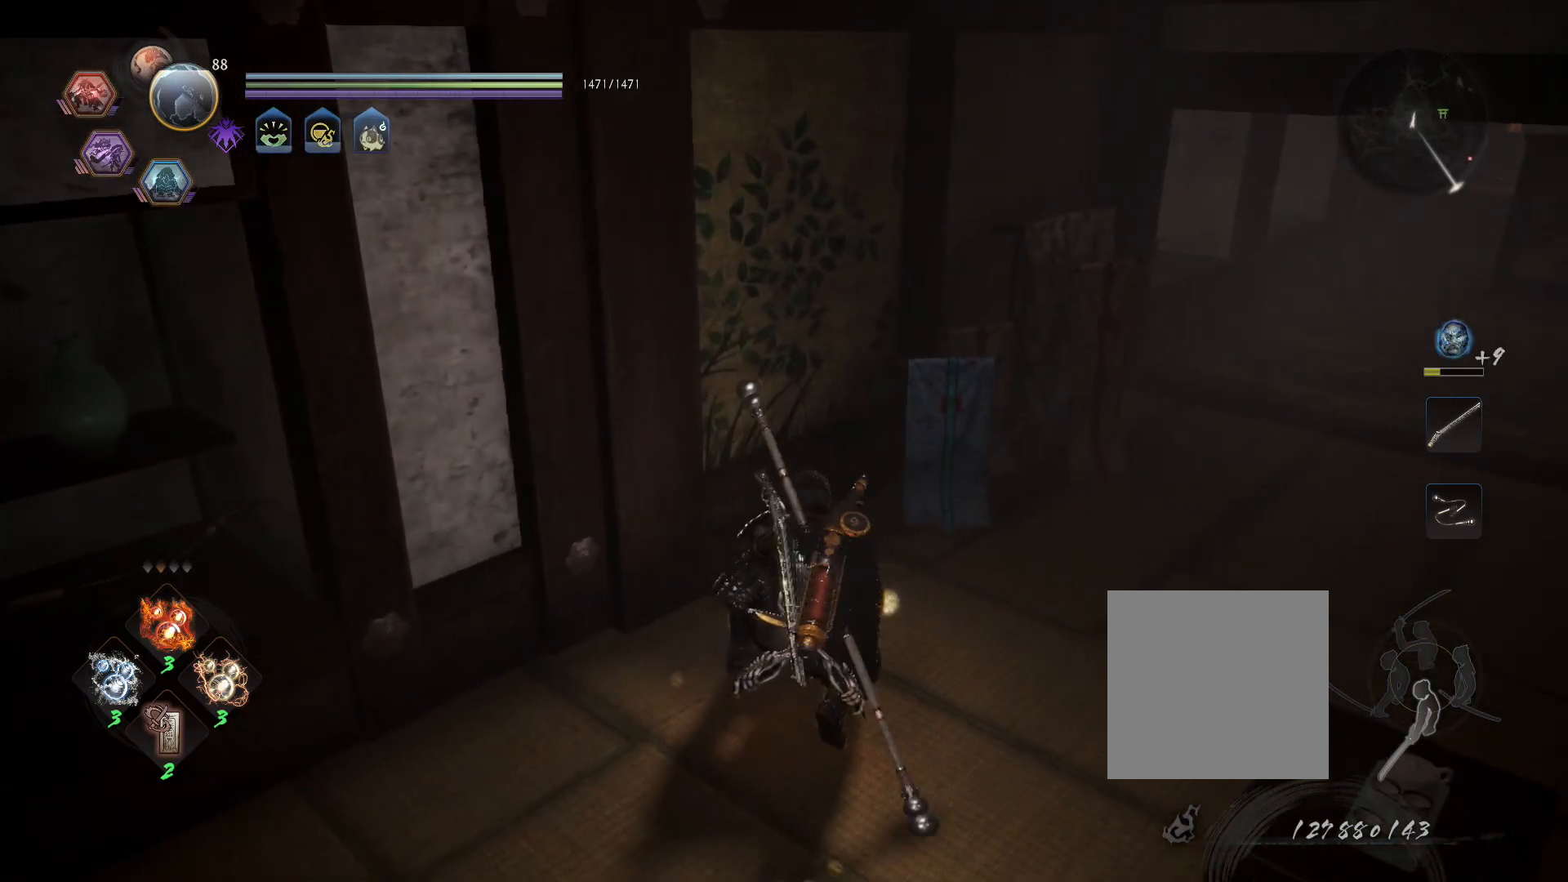
{"dt_ms": 500, "buttons": [], "left_stick": "center", "right_stick": "left", "events": [[167, "CIRCLE", "up"], [383, "right_stick", "left"]]}
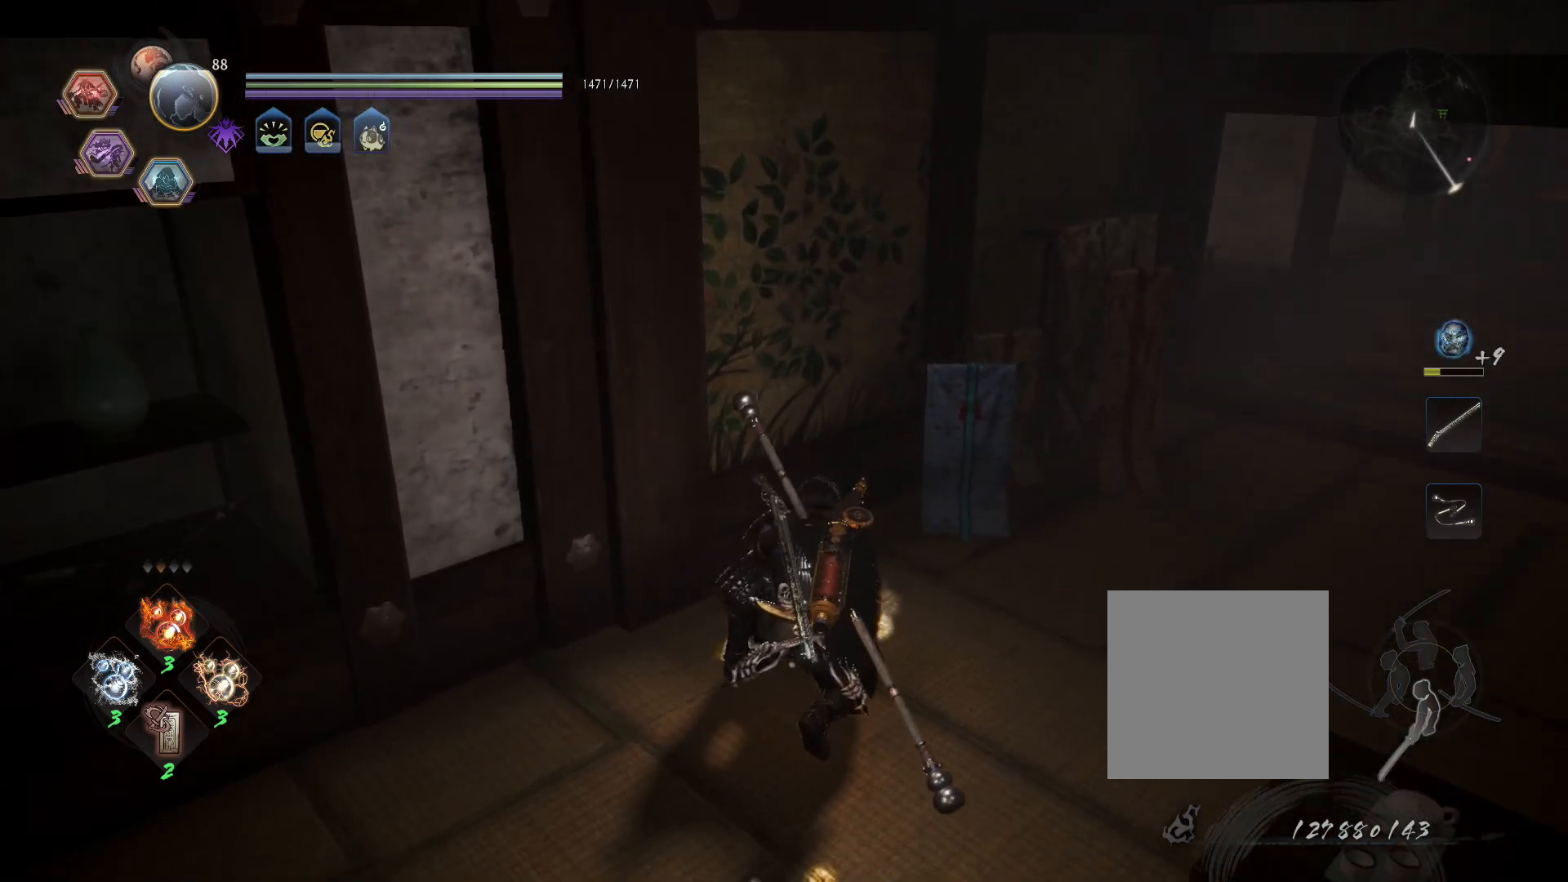
{"dt_ms": 500, "buttons": [], "left_stick": "center", "right_stick": "left", "events": []}
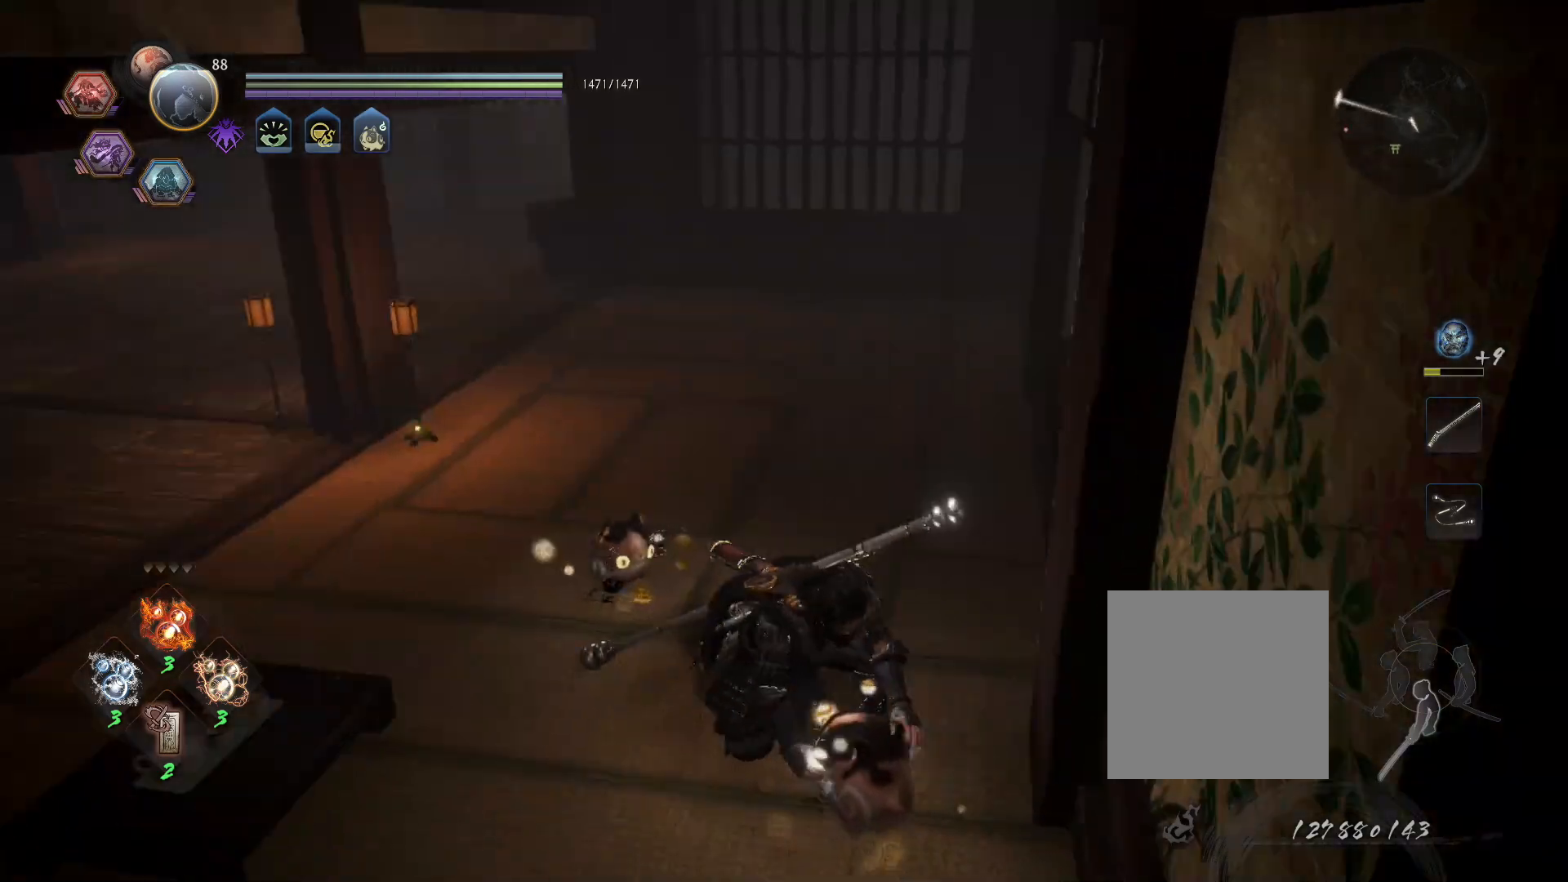
{"dt_ms": 500, "buttons": [], "left_stick": "up-right", "right_stick": "center", "events": [[167, "right_stick", "center"], [467, "left_stick", "up-right"]]}
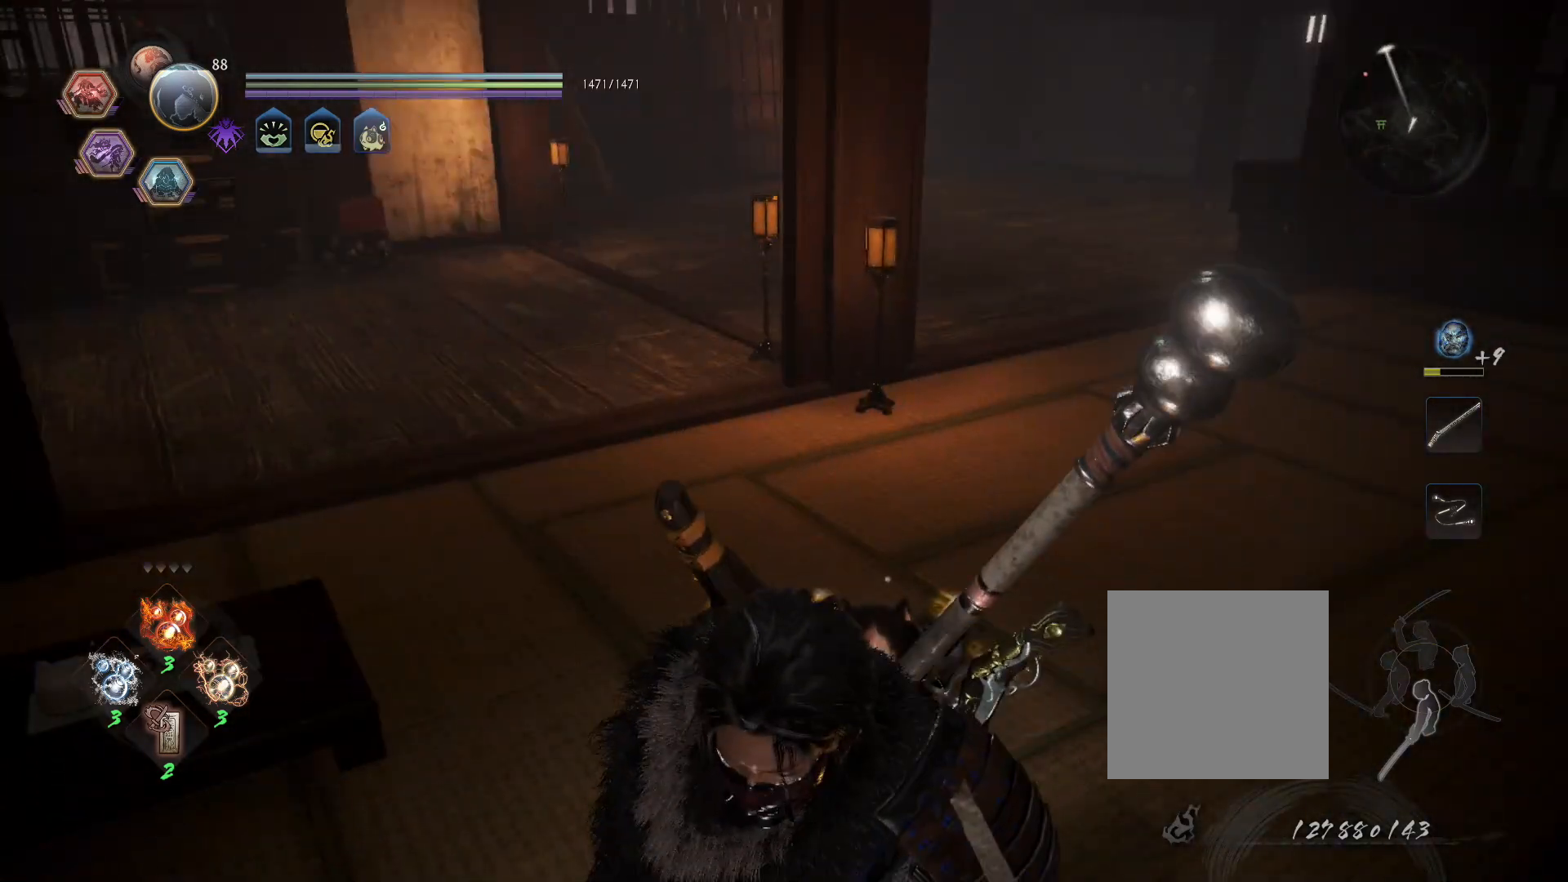
{"dt_ms": 500, "buttons": [], "left_stick": "up", "right_stick": "center", "events": [[33, "left_stick", "up"]]}
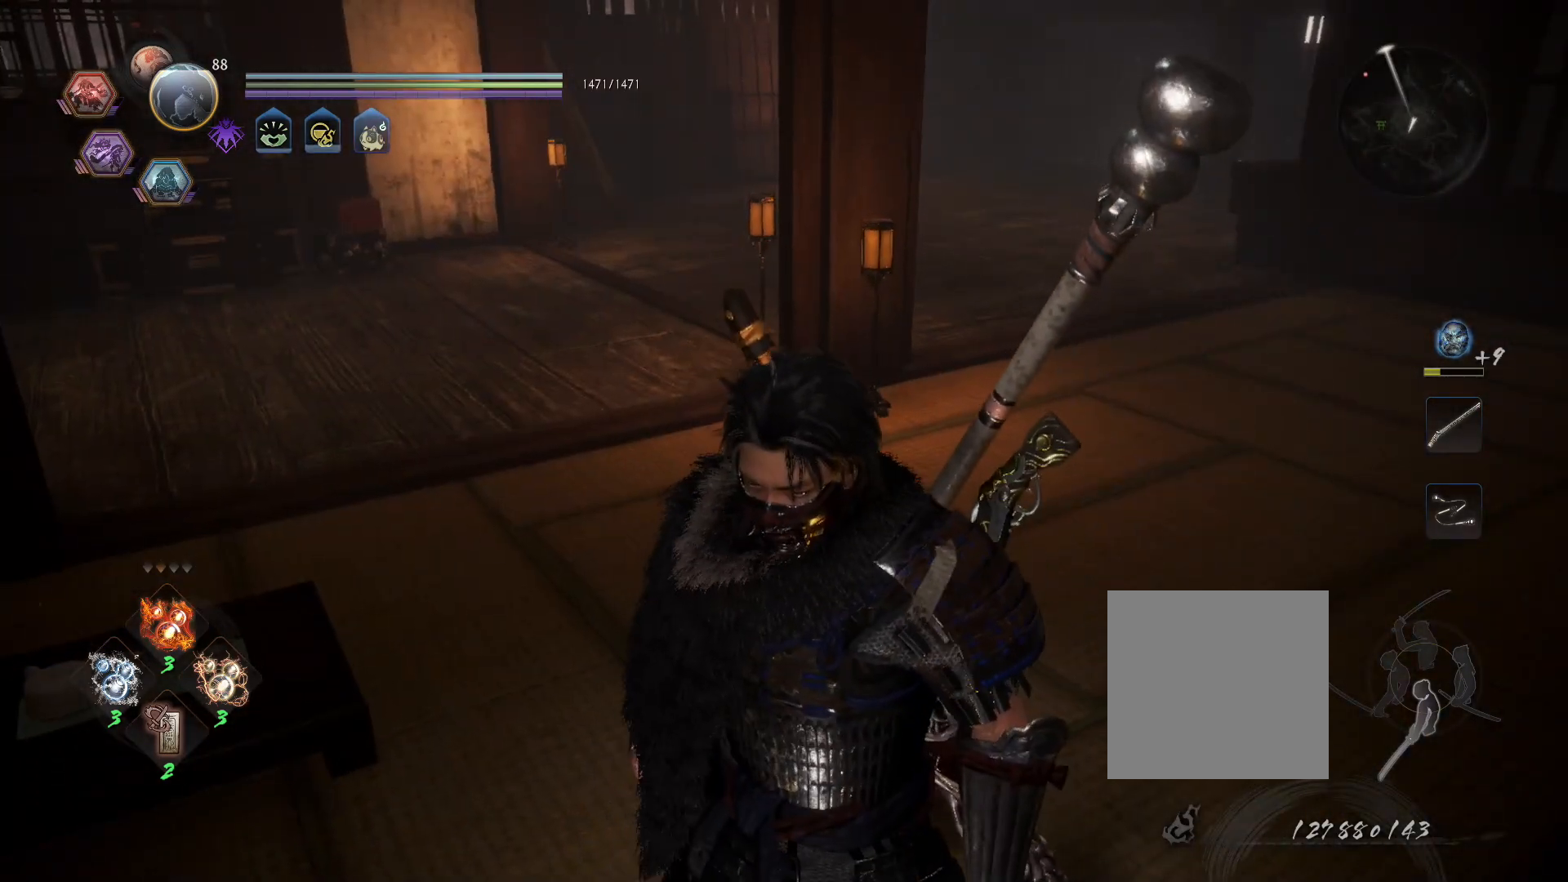
{"dt_ms": 500, "buttons": [], "left_stick": "up", "right_stick": "center", "events": []}
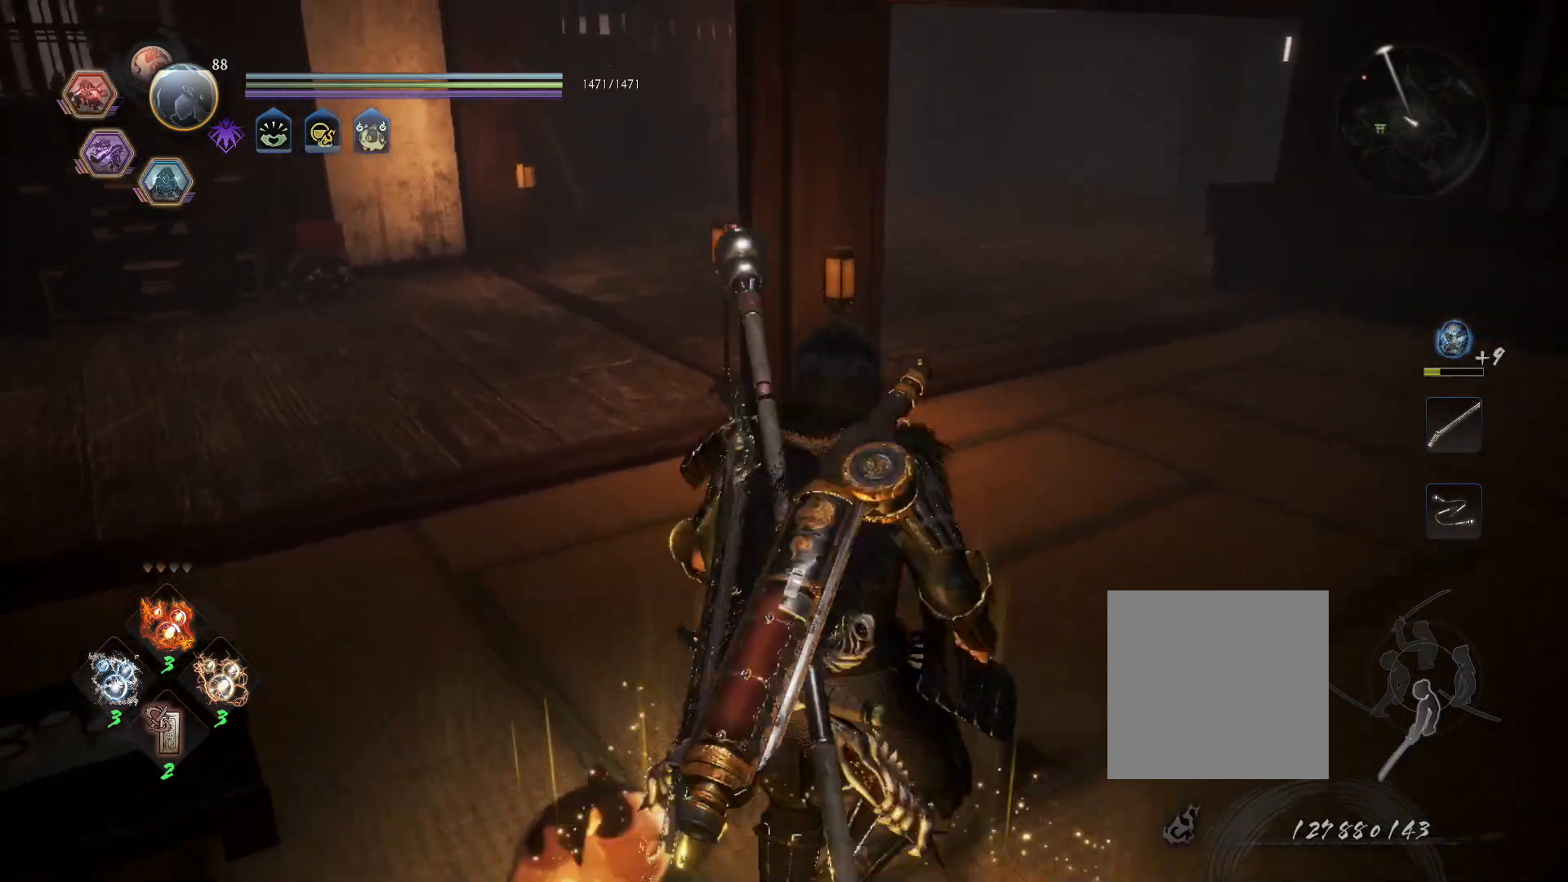
{"dt_ms": 500, "buttons": ["CIRCLE", "L1", "R1"], "left_stick": "up", "right_stick": "center", "events": [[117, "R1", "down"], [150, "L1", "down"], [200, "CROSS", "down"], [267, "CROSS", "up"], [283, "R1", "up"], [333, "CROSS", "down"], [383, "R1", "down"], [450, "CIRCLE", "down"], [467, "CROSS", "up"]]}
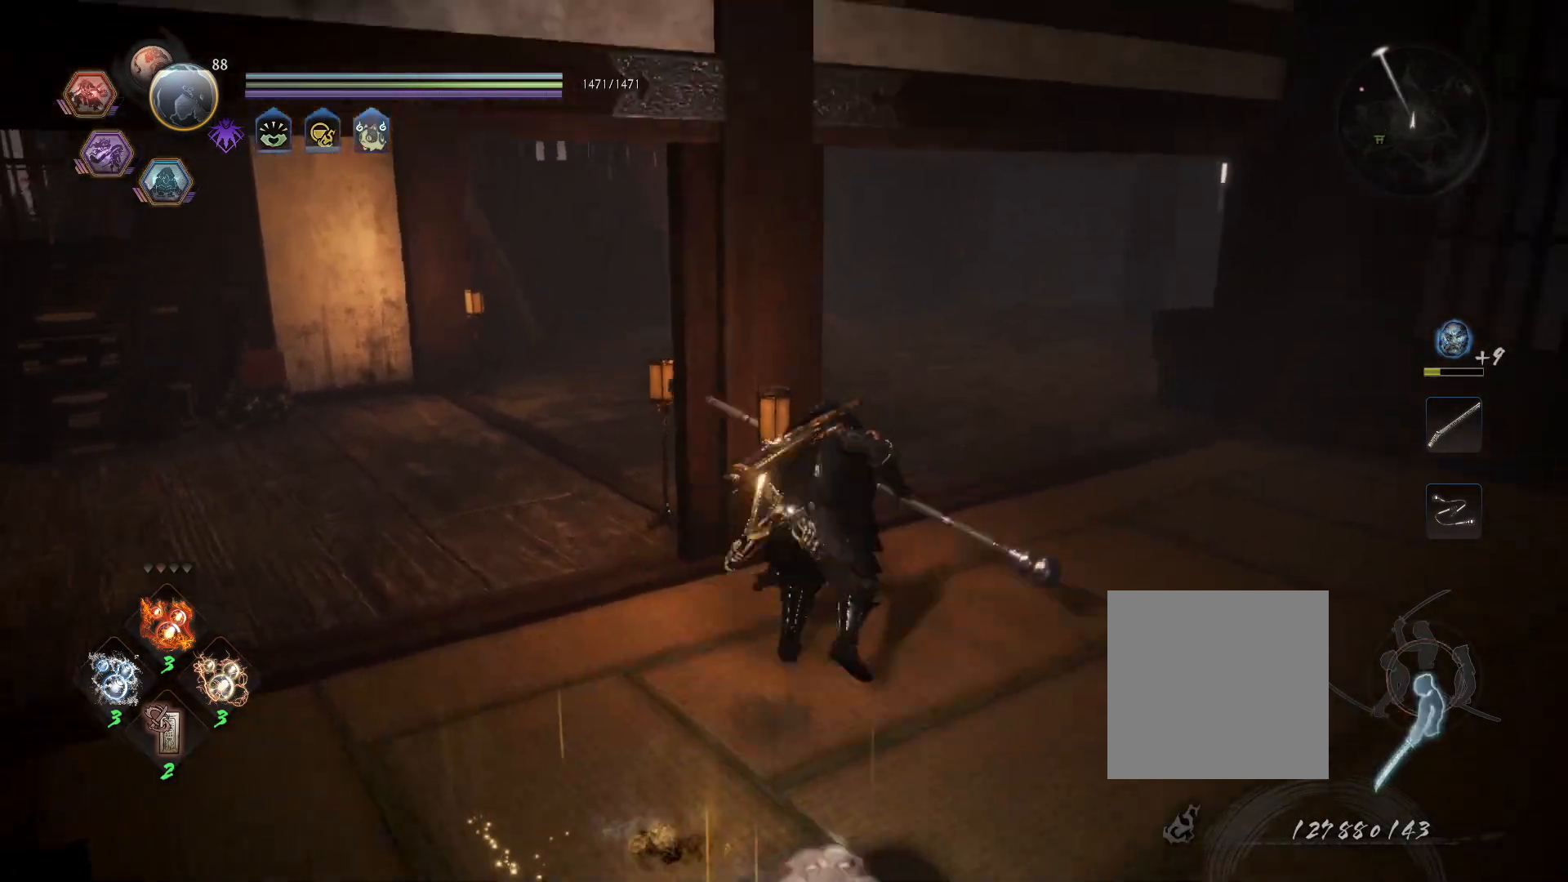
{"dt_ms": 1000, "buttons": ["L1"], "left_stick": "up", "right_stick": "center"}
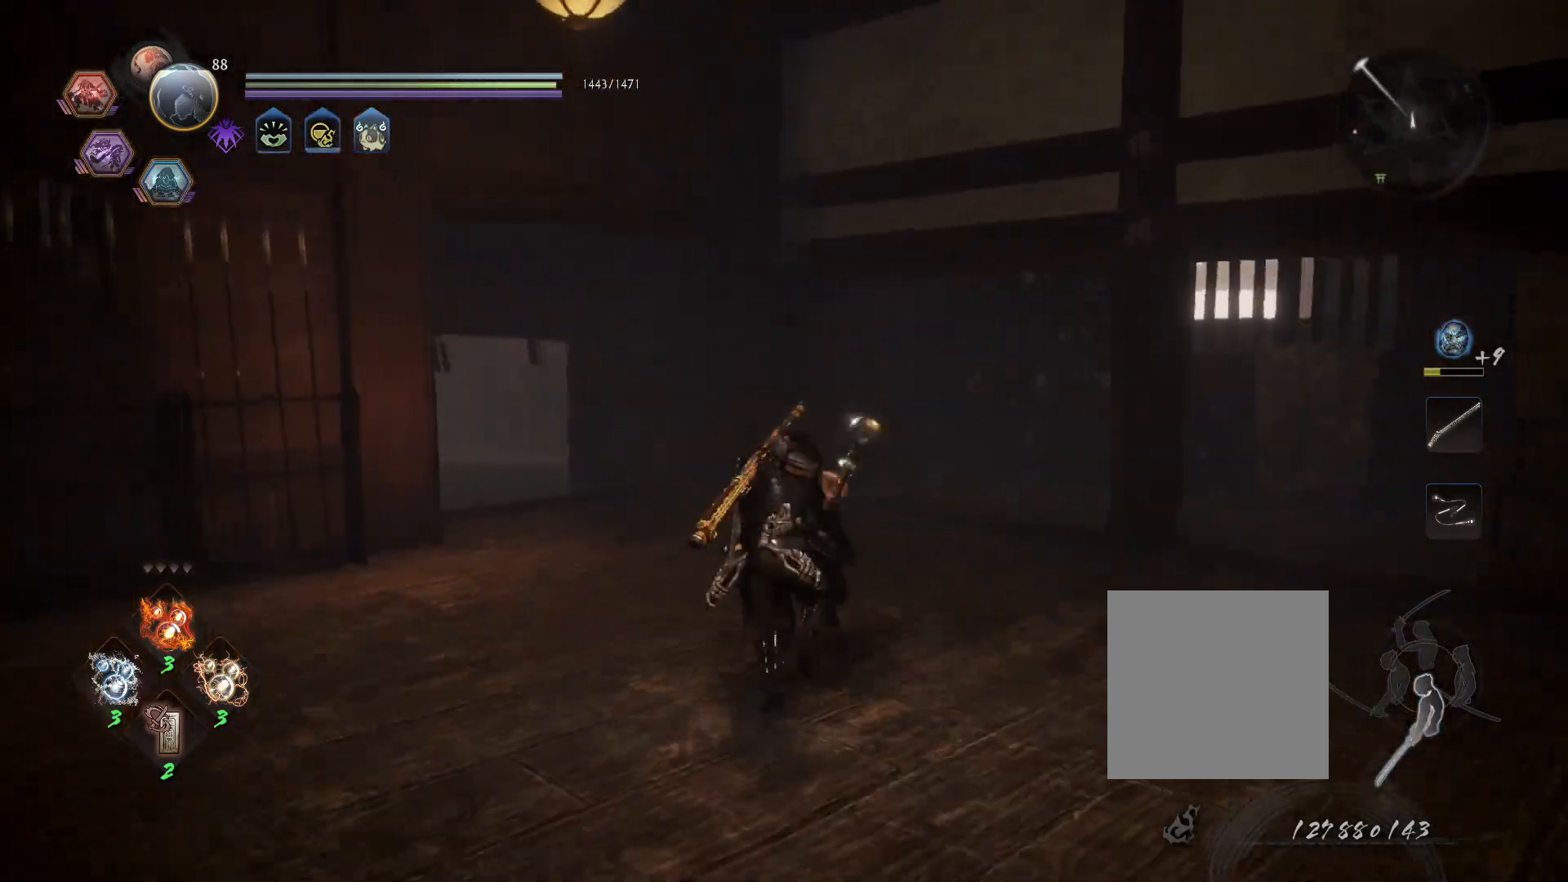
{"dt_ms": 500, "buttons": ["L1"], "left_stick": "up", "right_stick": "center", "events": [[83, "CROSS", "down"], [117, "R1", "down"], [167, "CIRCLE", "down"], [200, "CROSS", "up"], [250, "CIRCLE", "up"], [250, "R1", "up"], [317, "CROSS", "down"], [350, "R1", "down"], [400, "CIRCLE", "down"], [433, "CROSS", "up"], [467, "CIRCLE", "up"], [483, "R1", "up"]]}
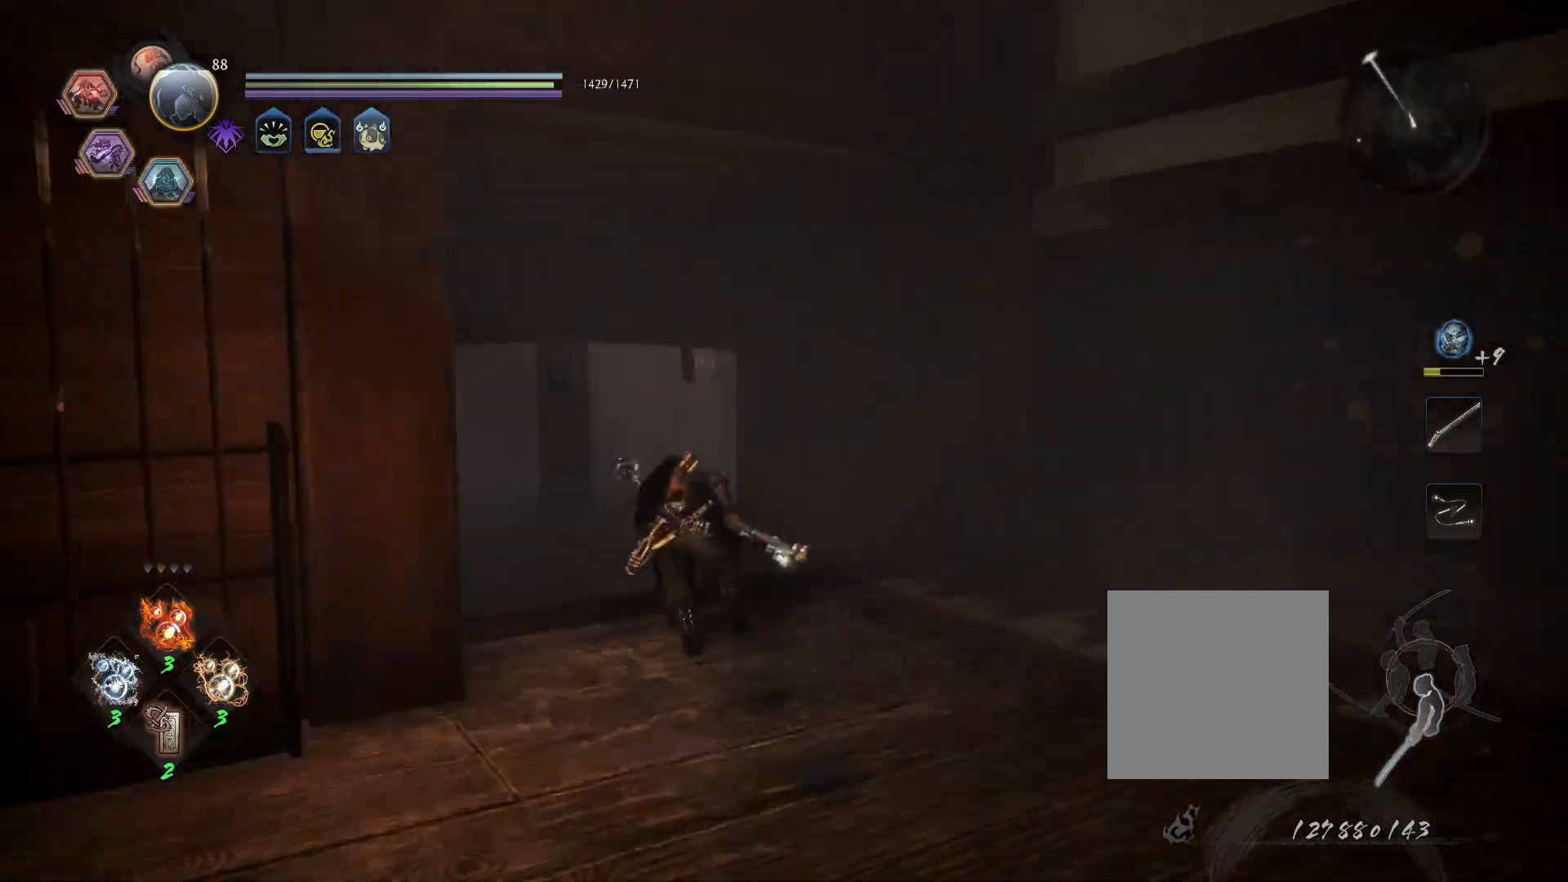
{"dt_ms": 500, "buttons": ["L1"], "left_stick": "up", "right_stick": "center", "events": [[50, "CROSS", "down"], [83, "R1", "down"], [133, "CIRCLE", "down"], [150, "CROSS", "up"], [200, "CIRCLE", "up"], [200, "R1", "up"], [267, "CROSS", "down"], [283, "R1", "down"], [333, "CIRCLE", "down"], [367, "CROSS", "up"], [417, "CIRCLE", "up"], [417, "R1", "up"]]}
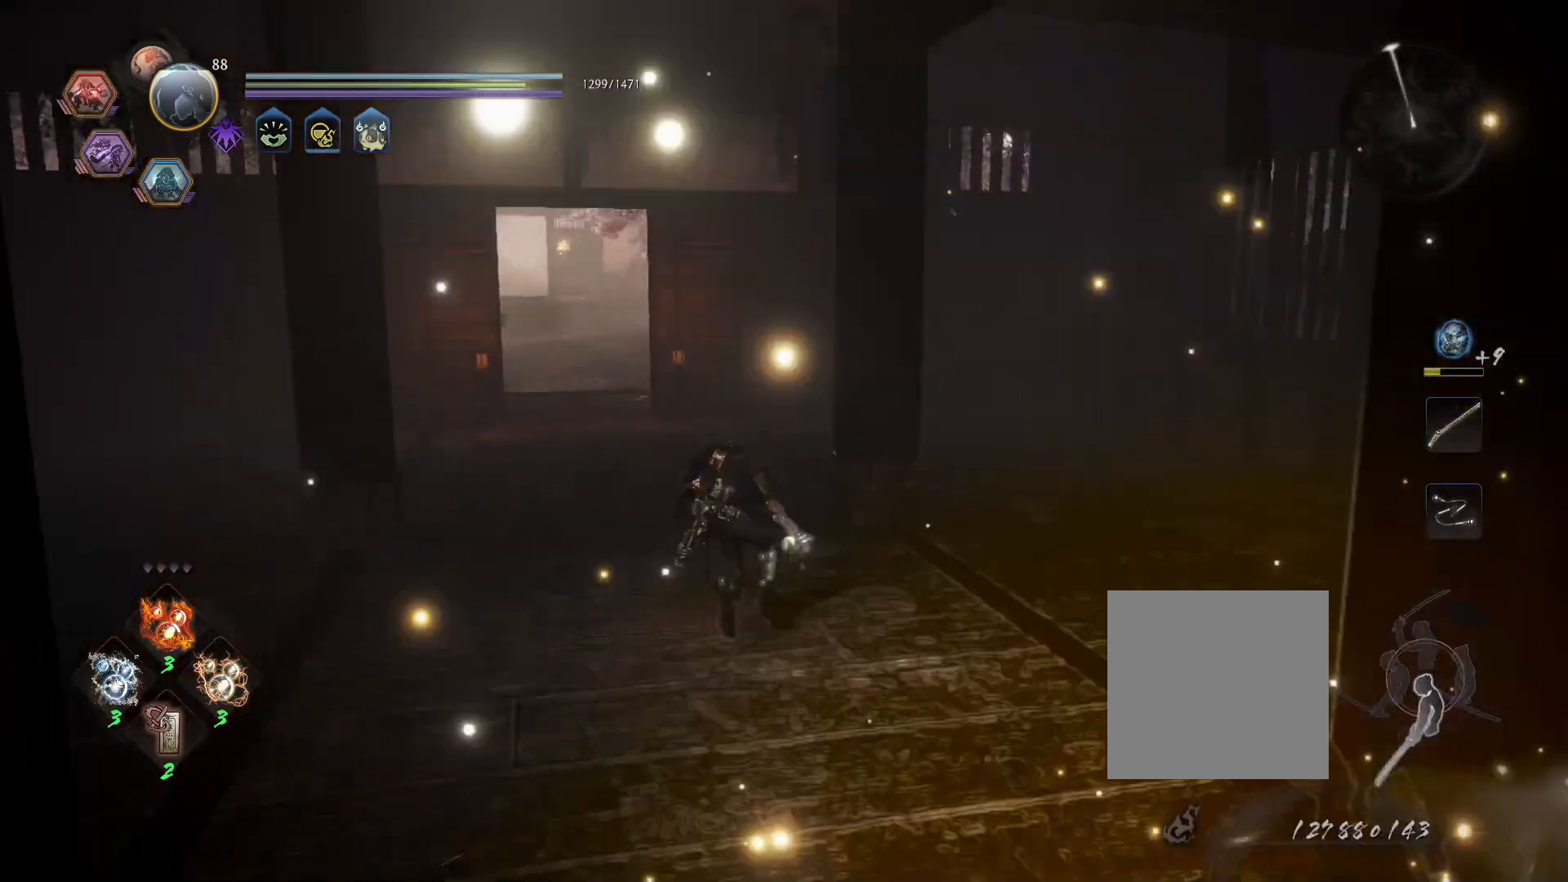
{"dt_ms": 1000, "buttons": ["CIRCLE", "L1", "R1"], "left_stick": "up", "right_stick": "center"}
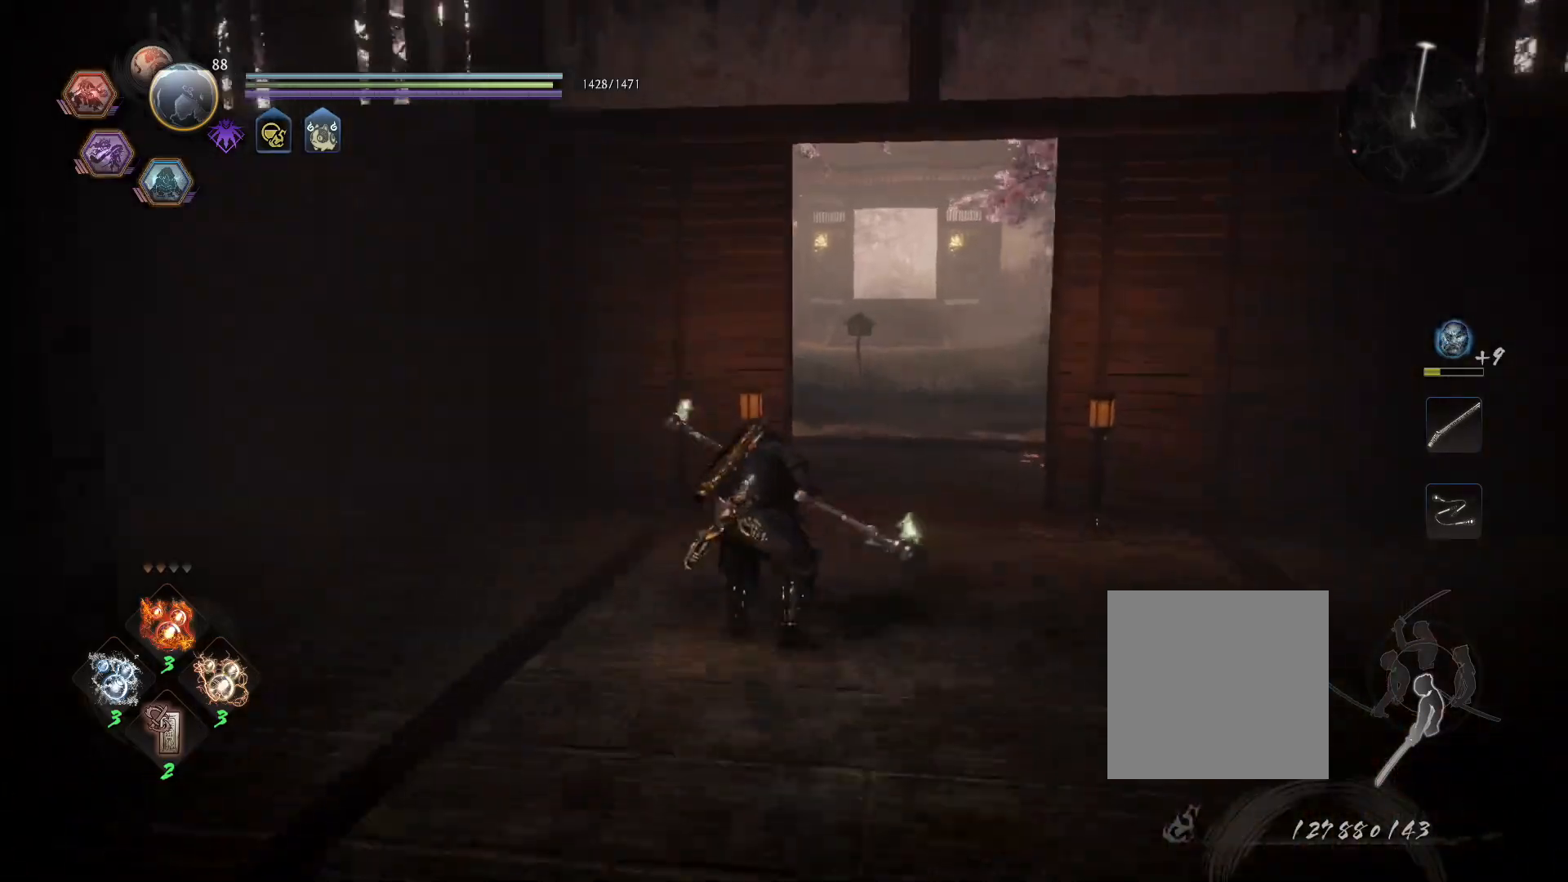
{"dt_ms": 500, "buttons": ["L1"], "left_stick": "up-right", "right_stick": "center", "events": [[33, "CIRCLE", "up"], [50, "R1", "up"], [117, "CROSS", "down"], [150, "R1", "down"], [200, "CIRCLE", "down"], [217, "CROSS", "up"], [267, "CIRCLE", "up"], [267, "R1", "up"], [333, "CROSS", "down"], [367, "R1", "down"], [417, "CIRCLE", "down"], [433, "CROSS", "up"], [433, "left_stick", "up-right"], [483, "CIRCLE", "up"], [500, "R1", "up"]]}
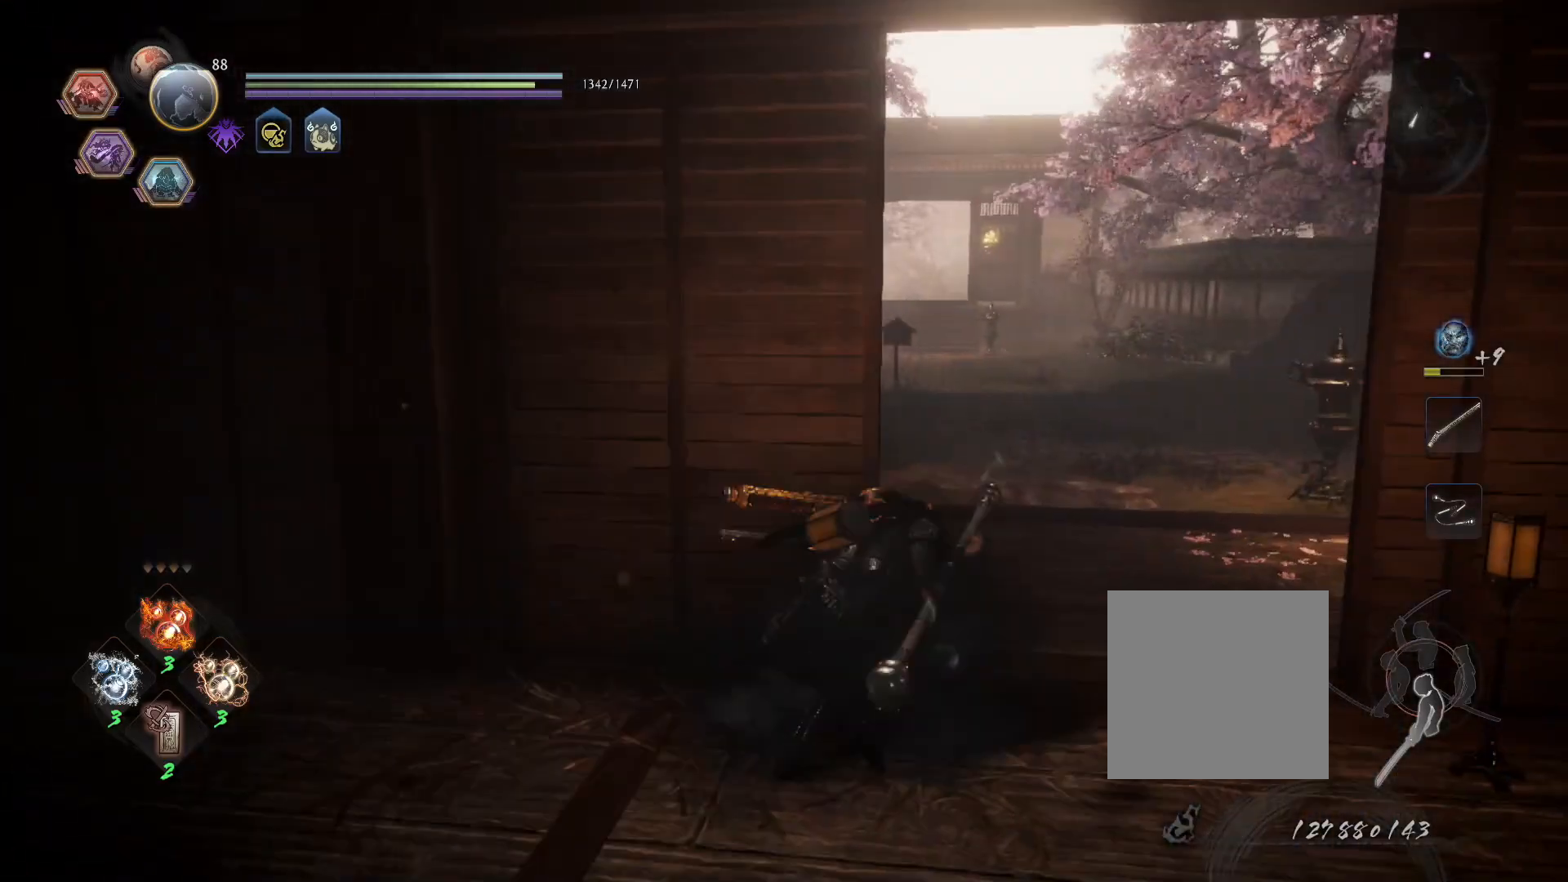
{"dt_ms": 500, "buttons": [], "left_stick": "up", "right_stick": "center", "events": [[67, "CROSS", "down"], [117, "R1", "down"], [150, "CIRCLE", "down"], [167, "CROSS", "up"], [250, "CIRCLE", "up"], [250, "R1", "up"], [433, "L1", "up"], [467, "left_stick", "up"]]}
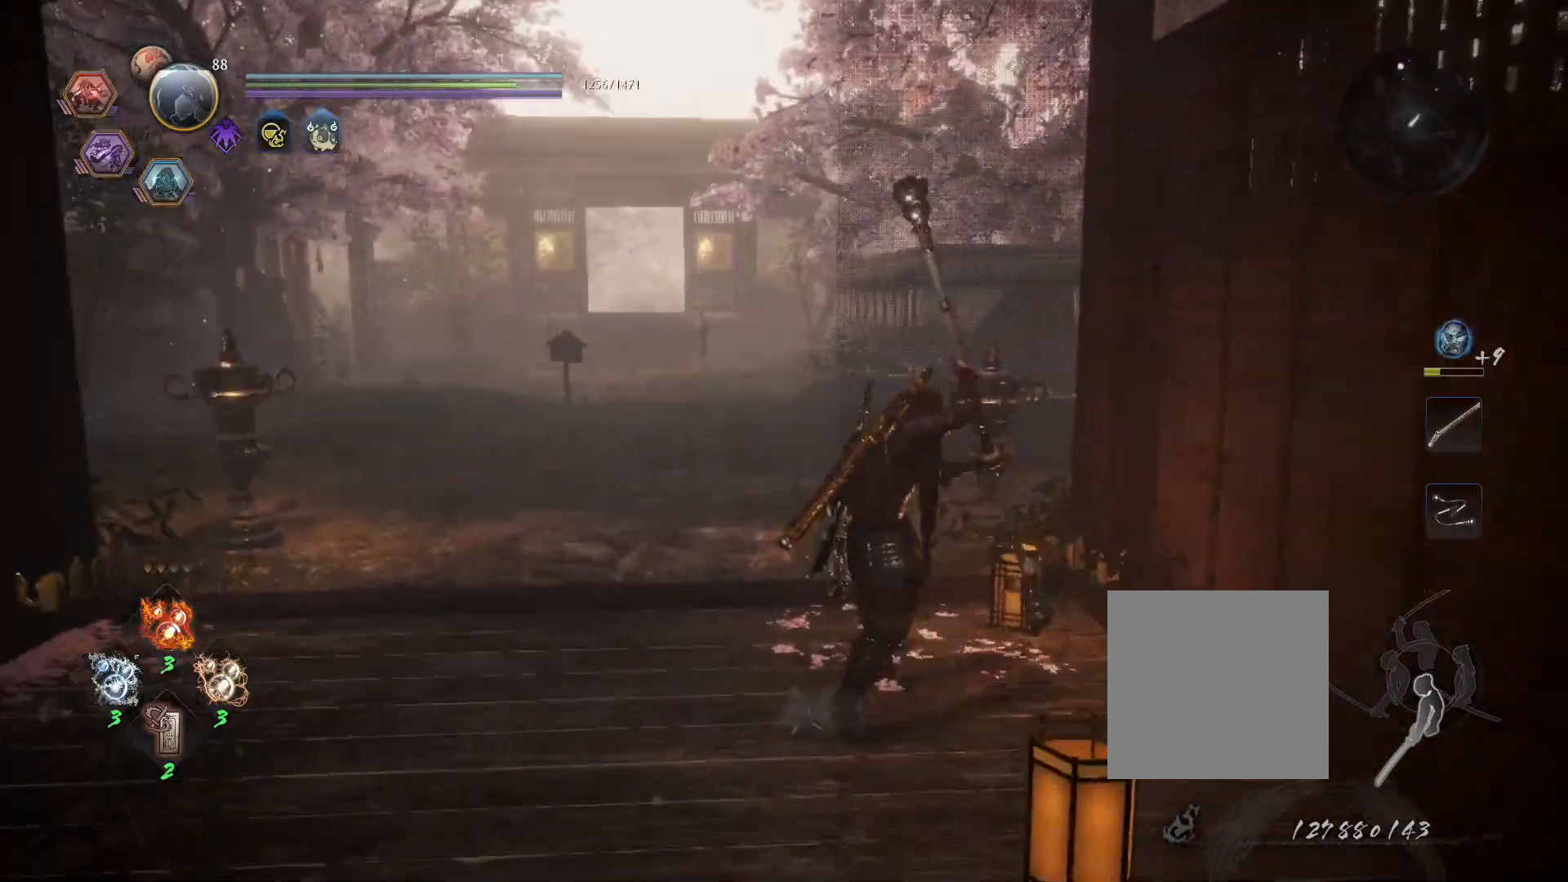
{"dt_ms": 500, "buttons": [], "left_stick": "up", "right_stick": "center", "events": []}
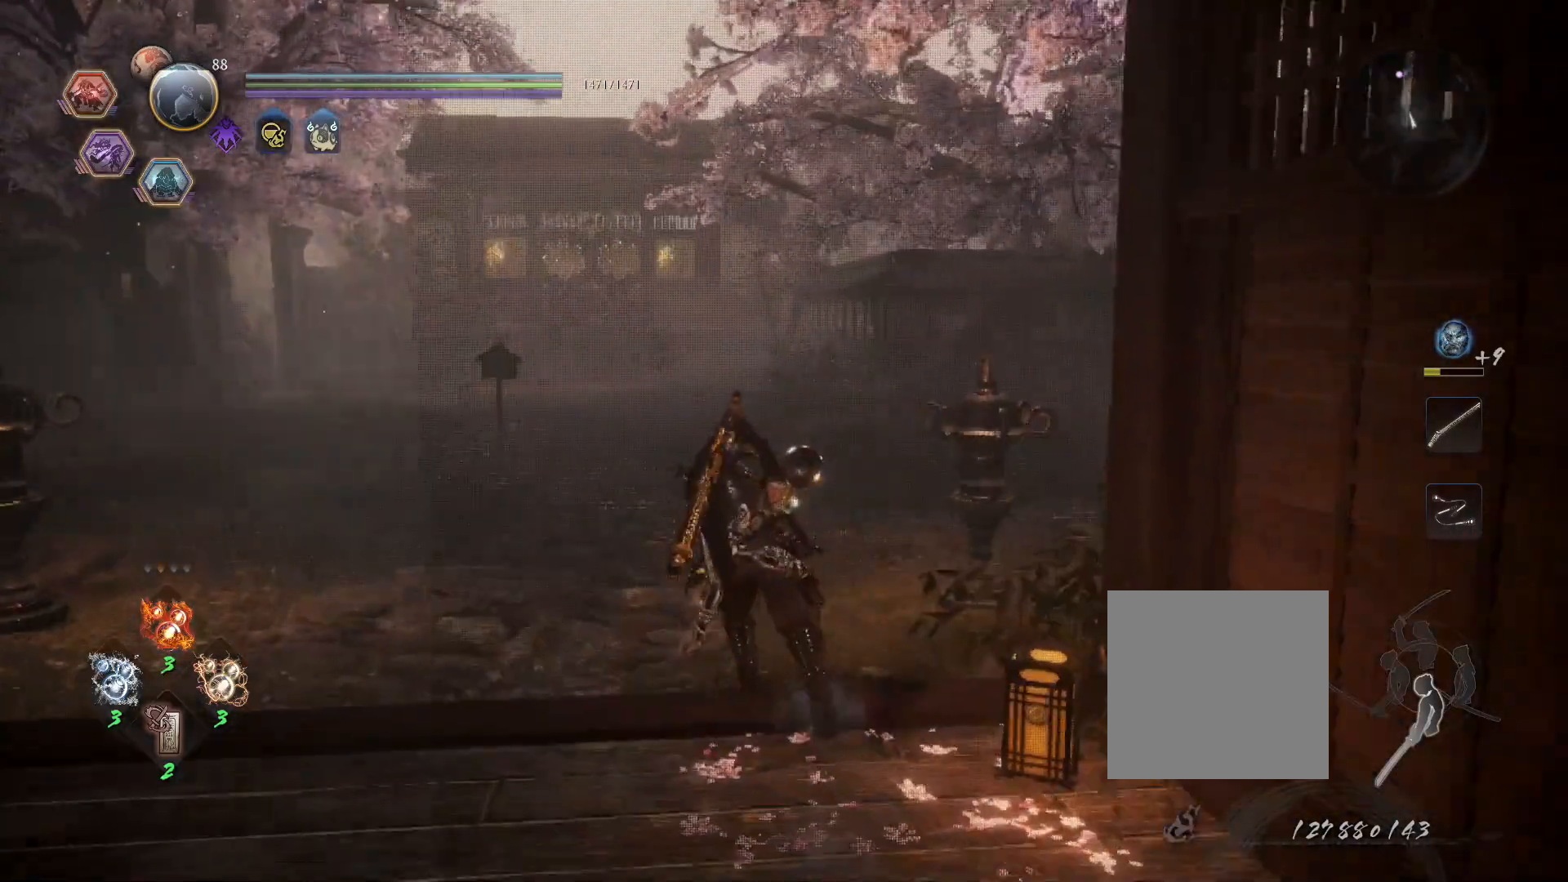
{"dt_ms": 500, "buttons": [], "left_stick": "up", "right_stick": "center"}
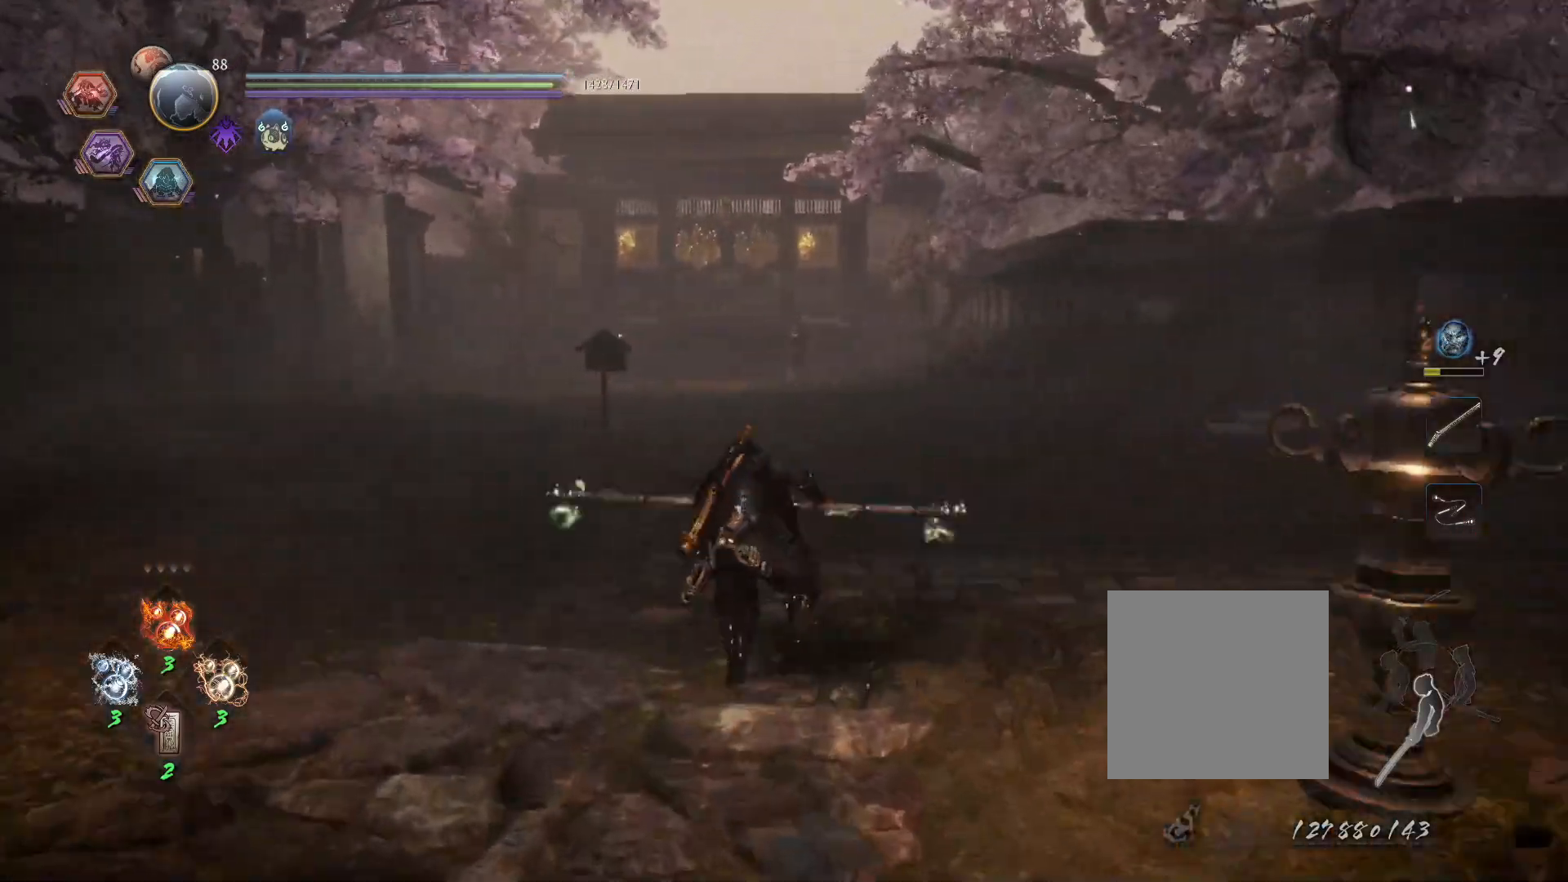
{"dt_ms": 500, "buttons": [], "left_stick": "up", "right_stick": "center", "events": []}
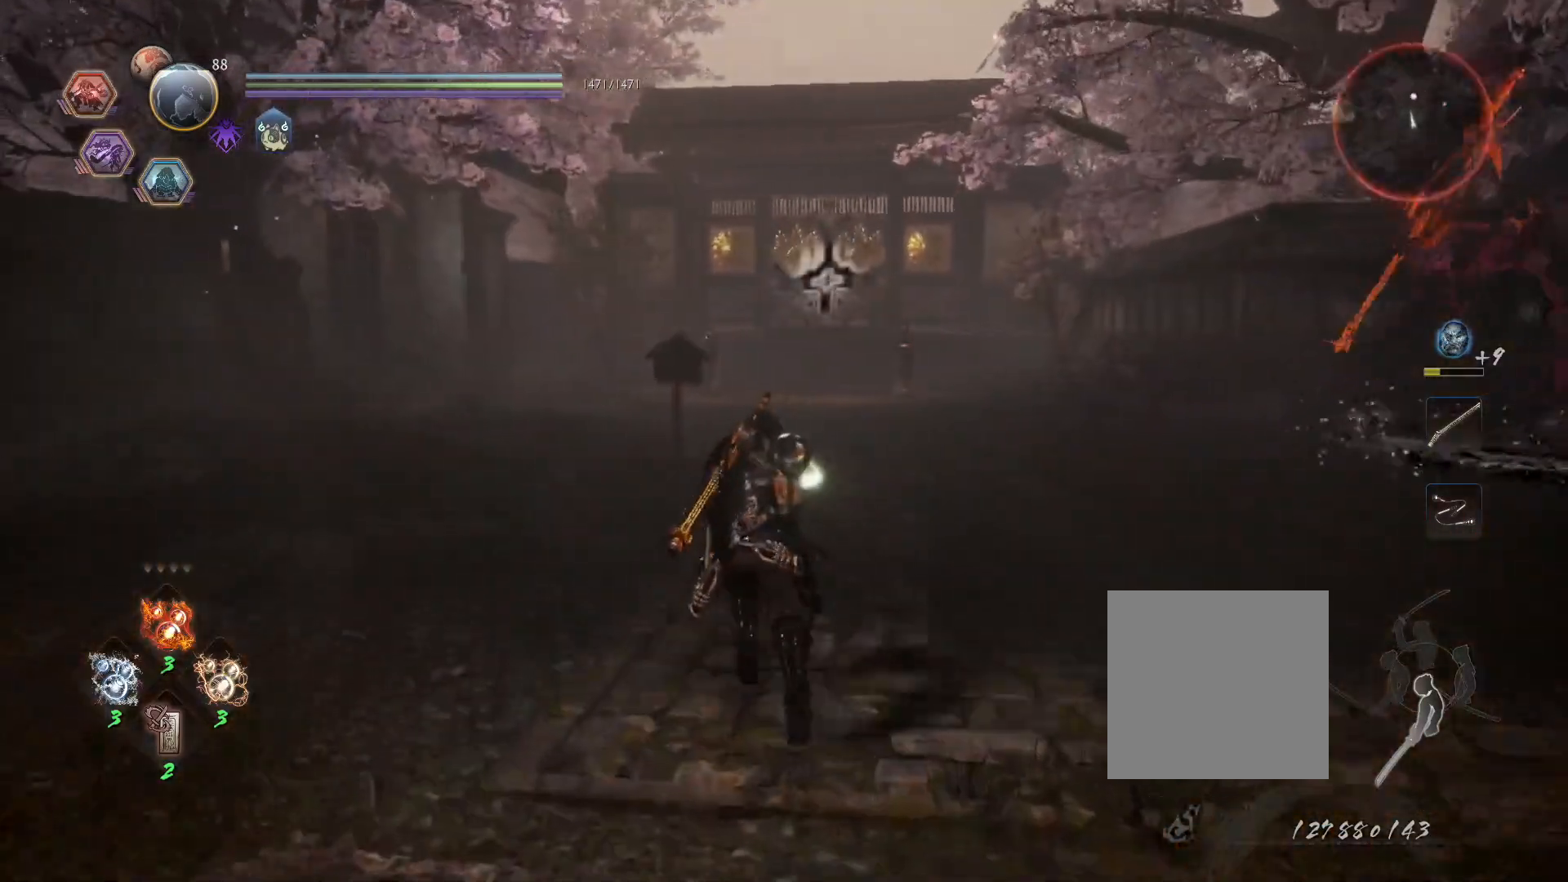
{"dt_ms": 1000, "buttons": ["SQUARE"], "left_stick": "up", "right_stick": "center"}
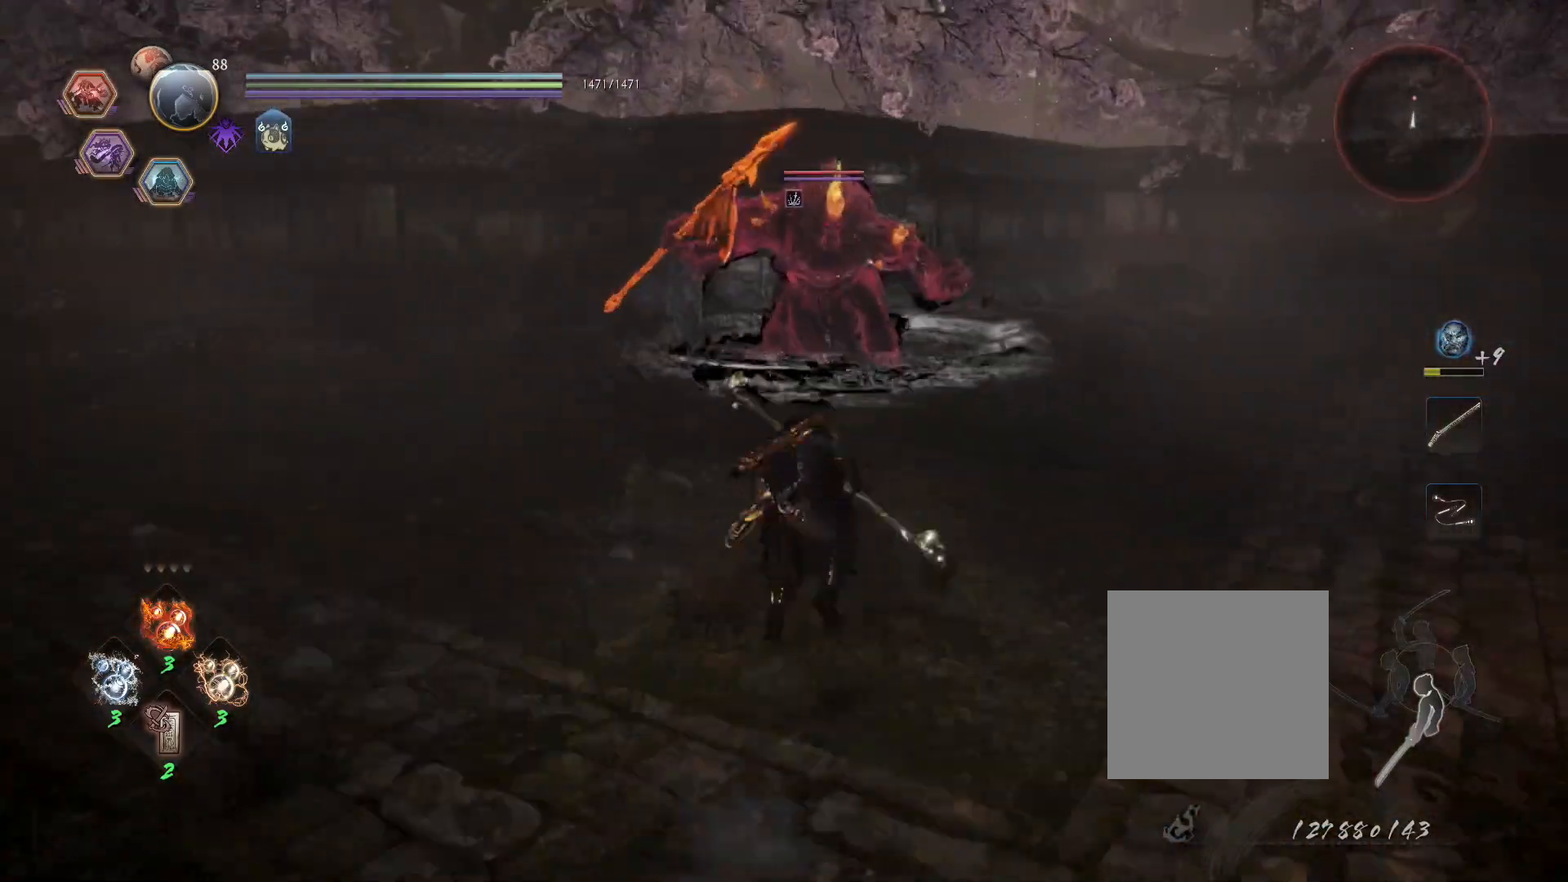
{"dt_ms": 500, "buttons": [], "left_stick": "center", "right_stick": "center", "events": [[83, "left_stick", "center"], [100, "SQUARE", "up"]]}
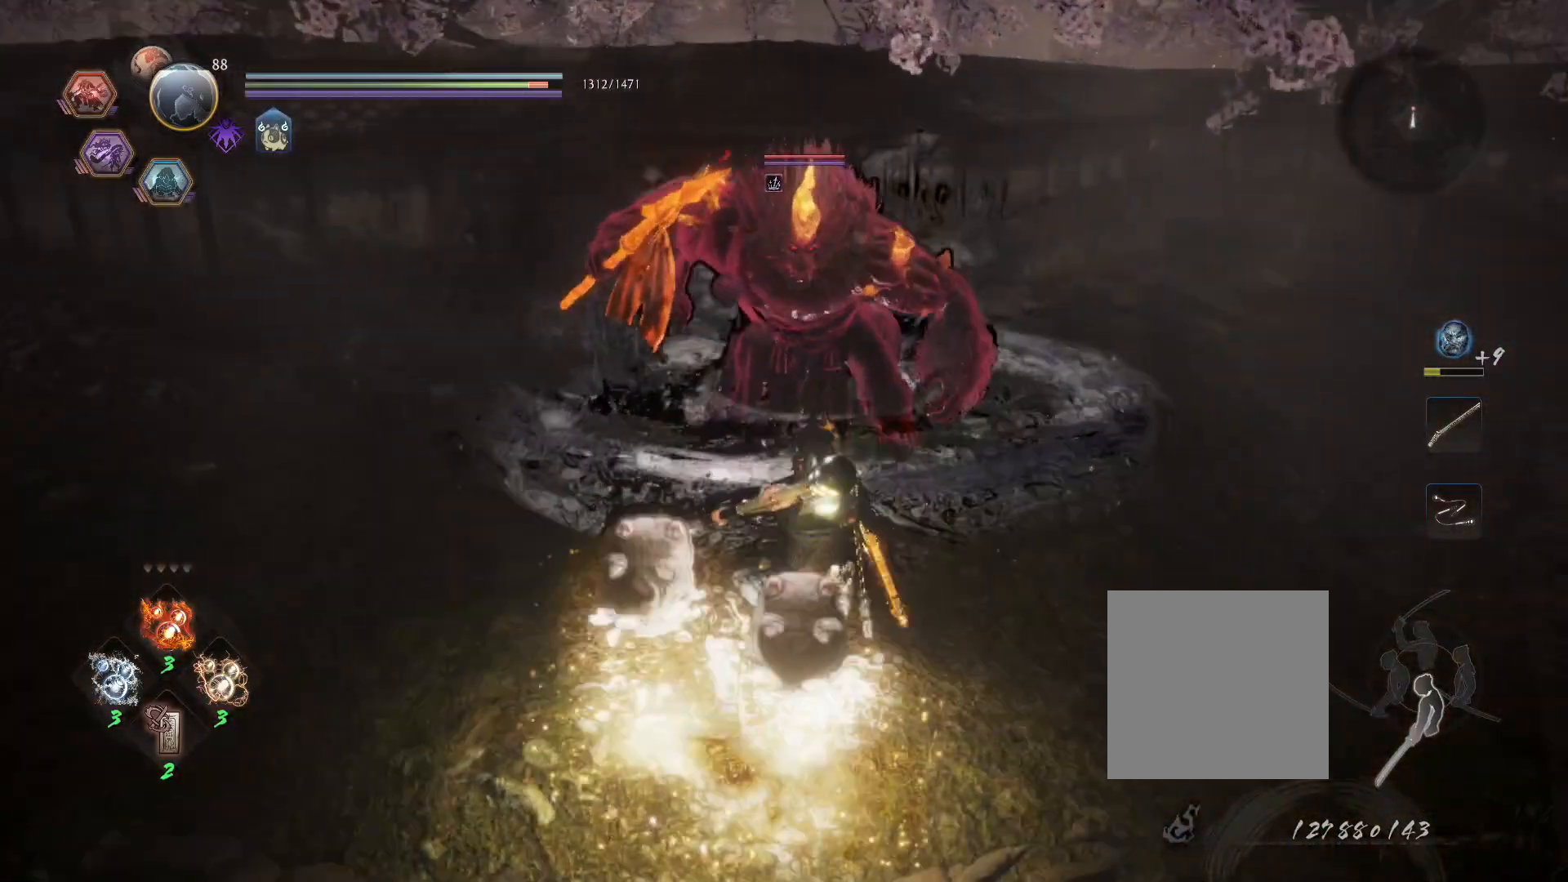
{"dt_ms": 500, "buttons": [], "left_stick": "center", "right_stick": "center", "events": [[33, "R1", "down"], [83, "TRIANGLE", "down"], [133, "TRIANGLE", "up"], [150, "R1", "up"], [200, "SQUARE", "down"], [300, "SQUARE", "up"]]}
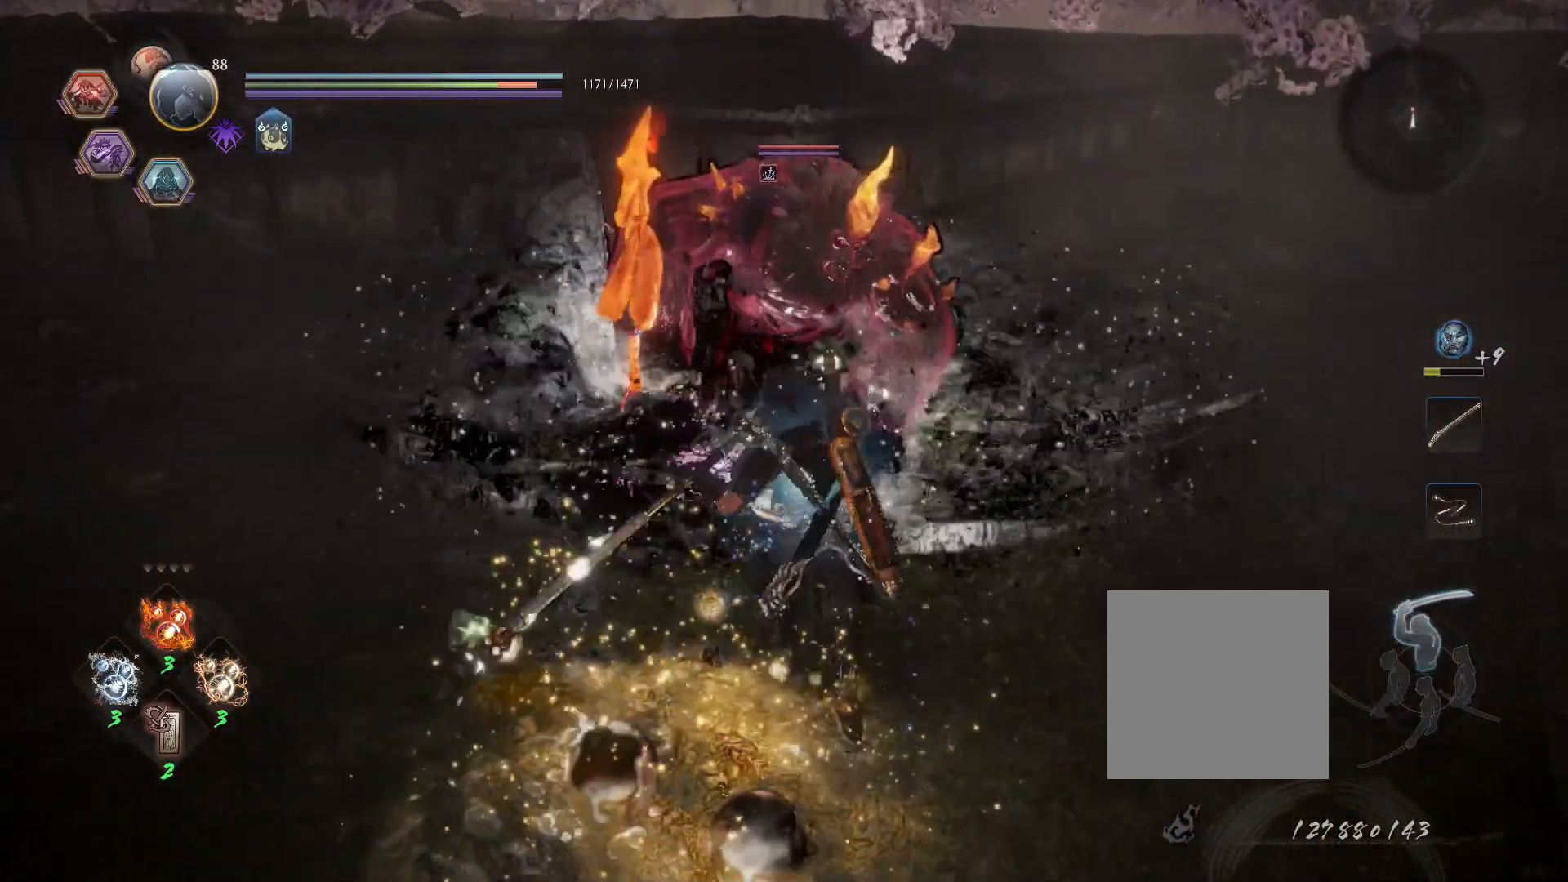
{"dt_ms": 1000, "buttons": ["L1"], "left_stick": "center", "right_stick": "center"}
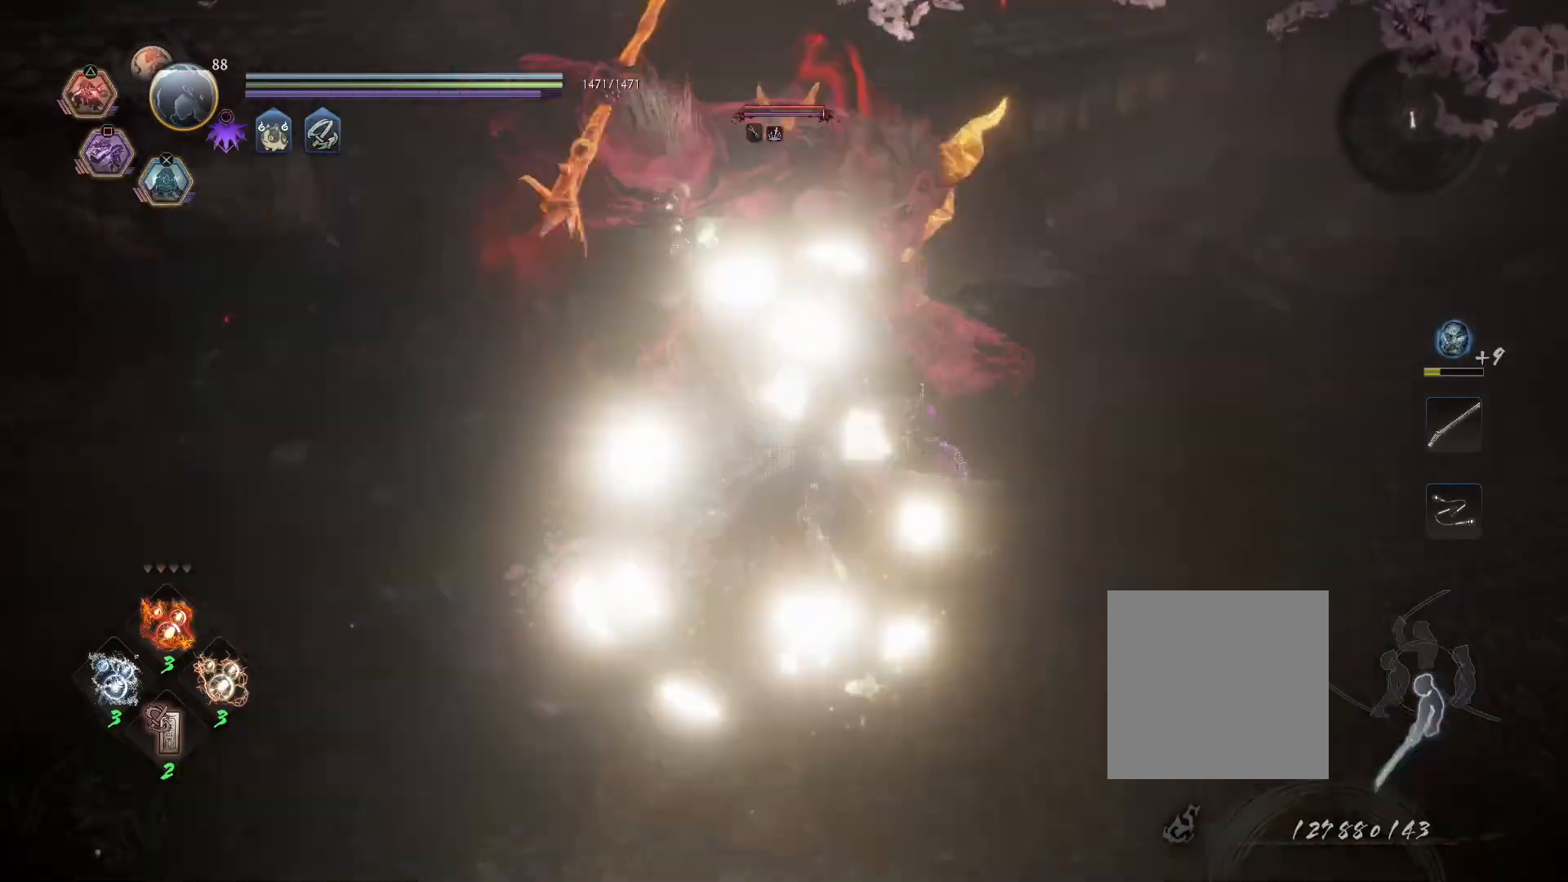
{"dt_ms": 500, "buttons": ["SQUARE"], "left_stick": "center", "right_stick": "center", "events": [[117, "R1", "down"], [150, "L1", "up"], [167, "TRIANGLE", "down"], [250, "R1", "up"], [250, "TRIANGLE", "up"], [483, "SQUARE", "down"]]}